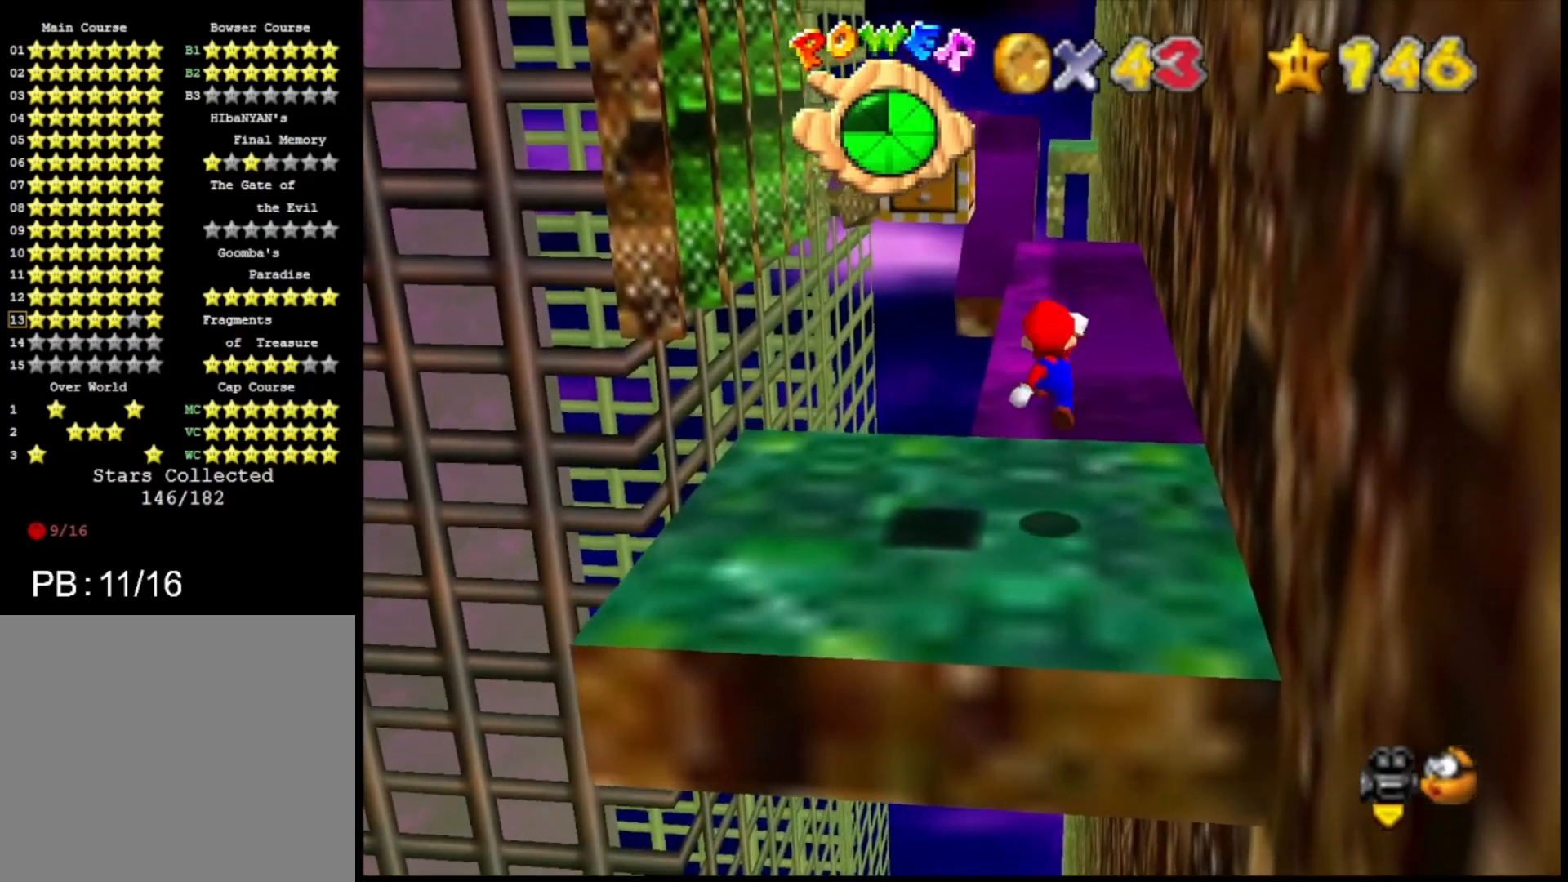
Gameplay with a controller (PlayStation layout); each line is a JSON object with the inputs held at the frame after it. "events" lists button and stick changes between this image and that frame as [ms after this image, input, new state], when the widget could be followed in between.
{"buttons": [], "left_stick": "center", "right_stick": "center", "events": [[300, "left_stick", "center"]]}
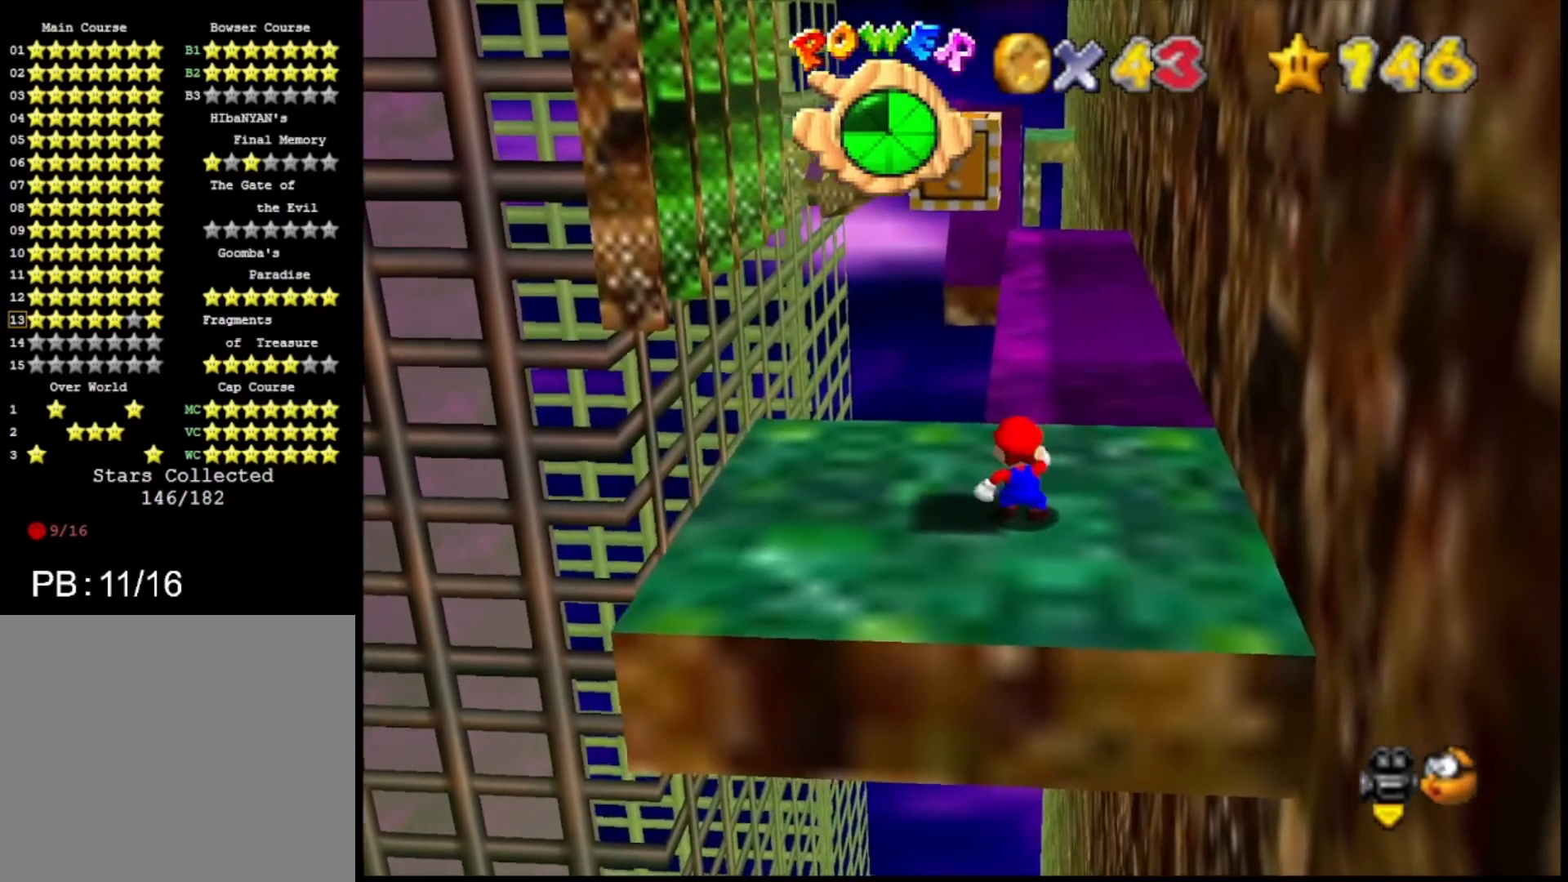
{"buttons": [], "left_stick": "center", "right_stick": "center", "events": []}
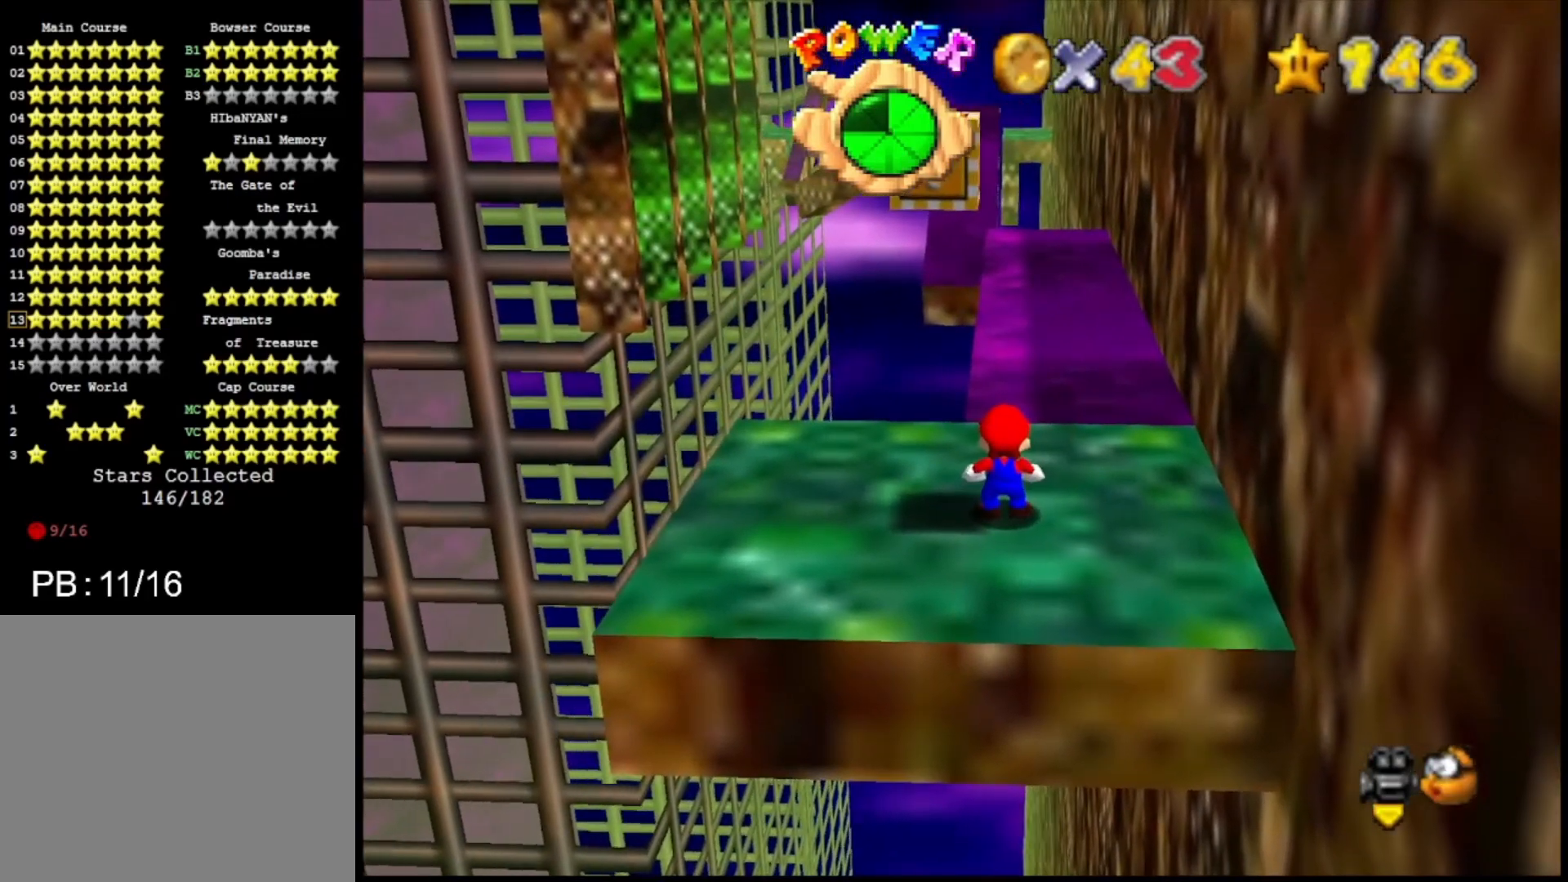
{"buttons": ["CROSS"], "left_stick": "left", "right_stick": "center", "events": [[333, "CROSS", "down"], [433, "left_stick", "left"]]}
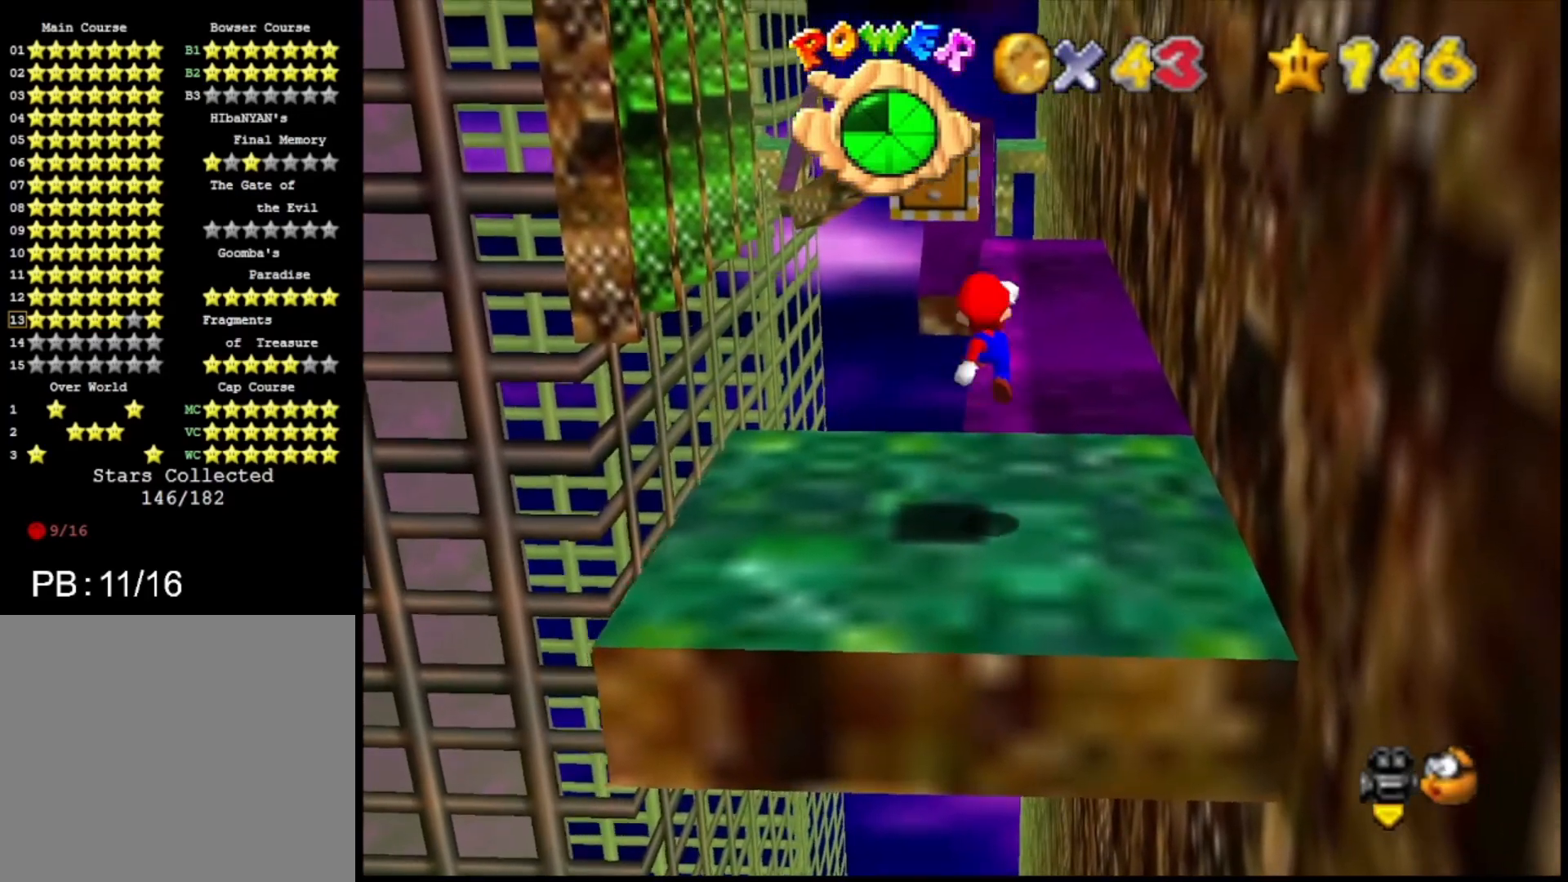
{"buttons": [], "left_stick": "center", "right_stick": "center", "events": [[67, "CROSS", "up"], [133, "left_stick", "center"]]}
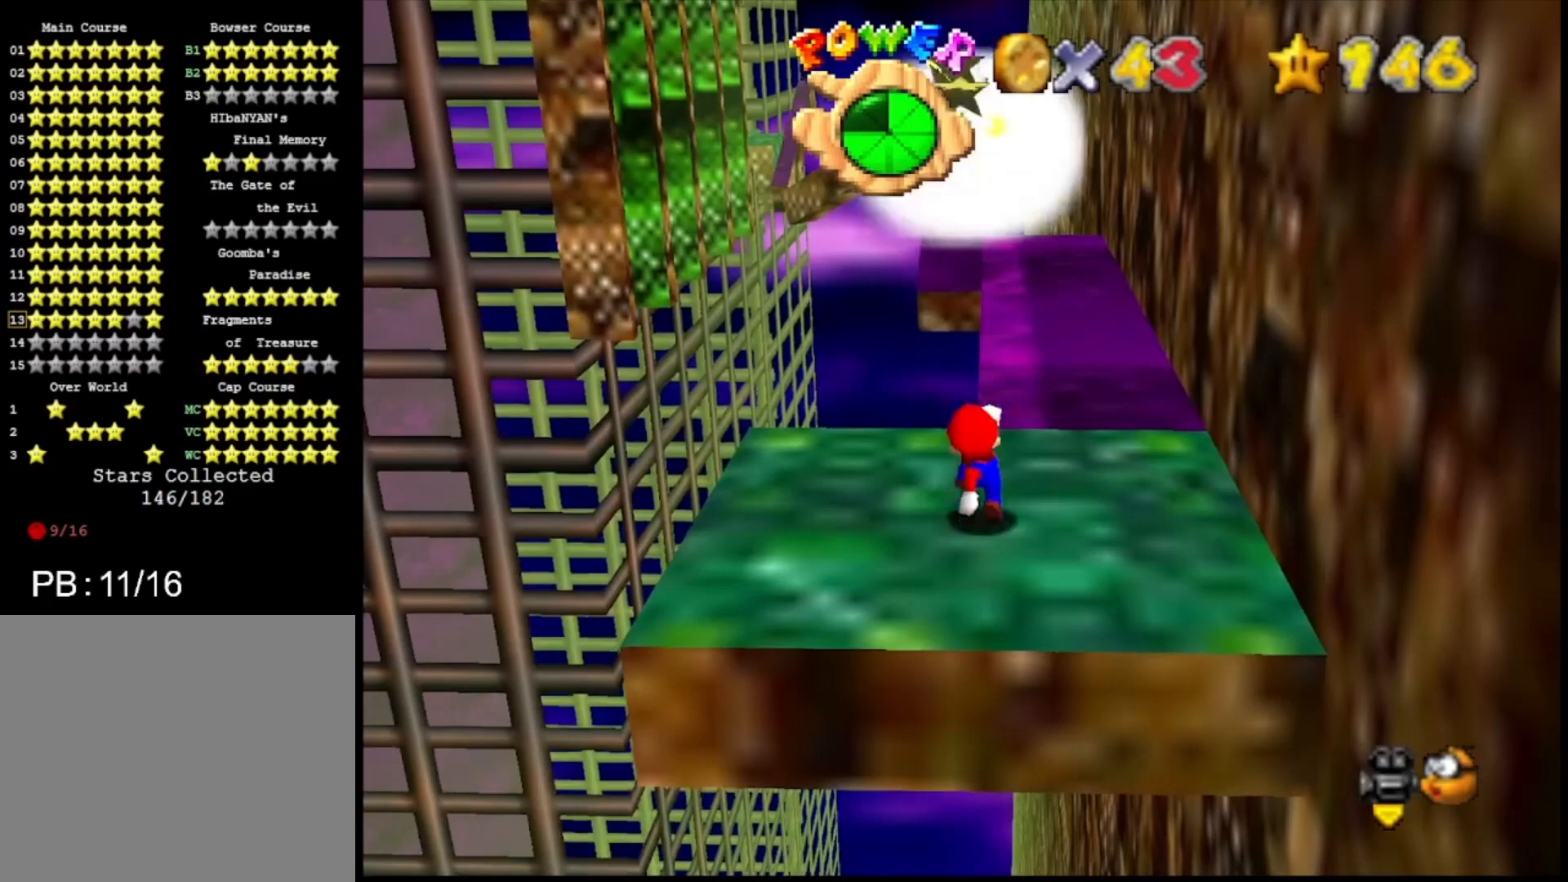
{"buttons": [], "left_stick": "center", "right_stick": "center", "events": []}
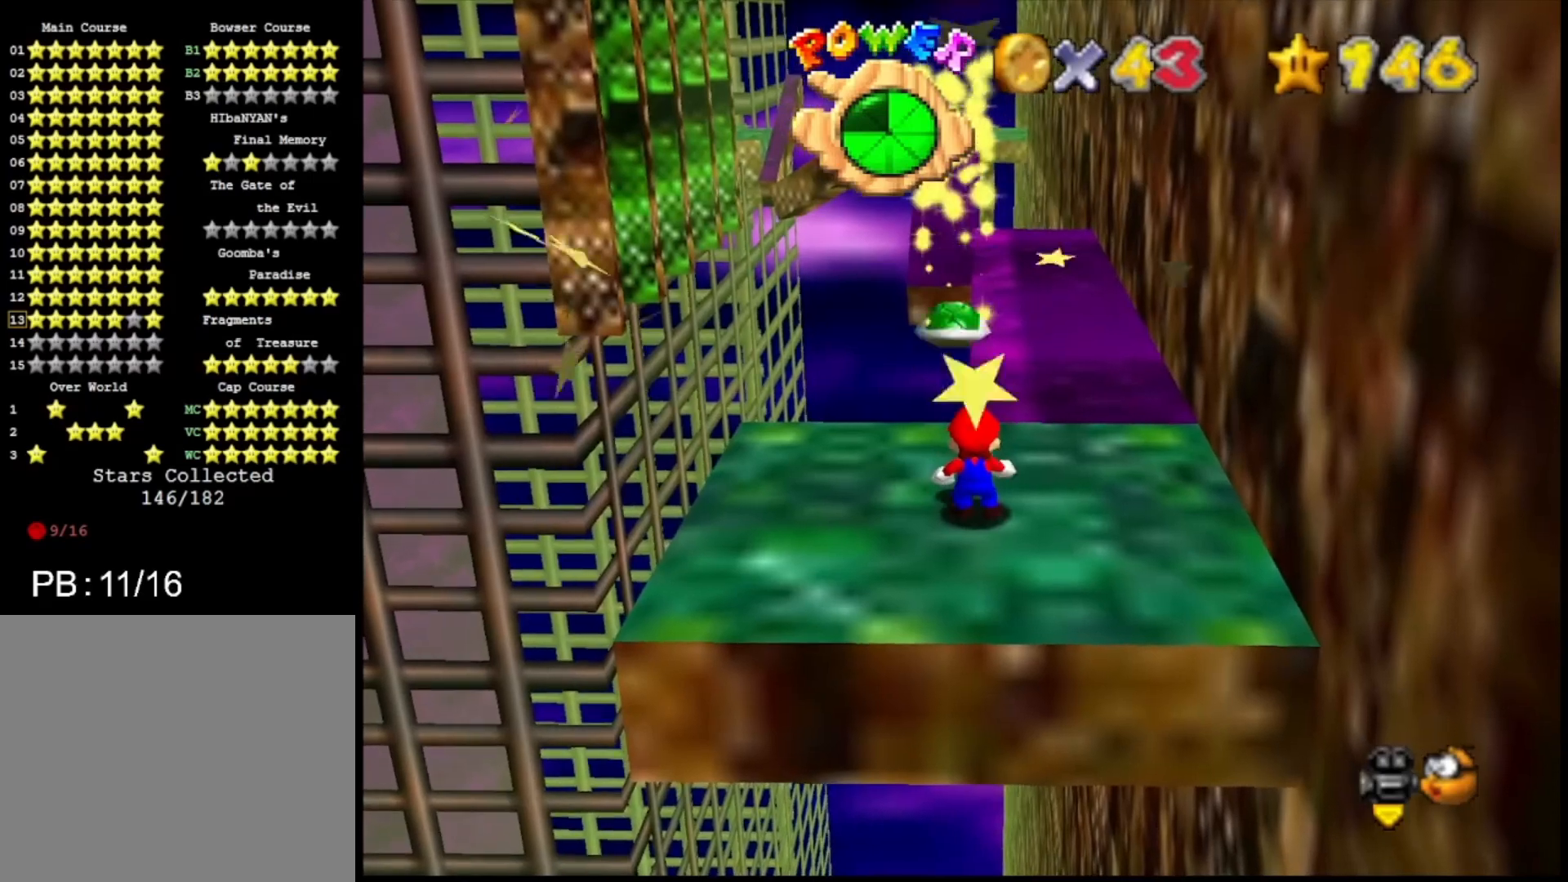
{"buttons": [], "left_stick": "center", "right_stick": "center", "events": [[167, "left_stick", "up"], [300, "left_stick", "center"]]}
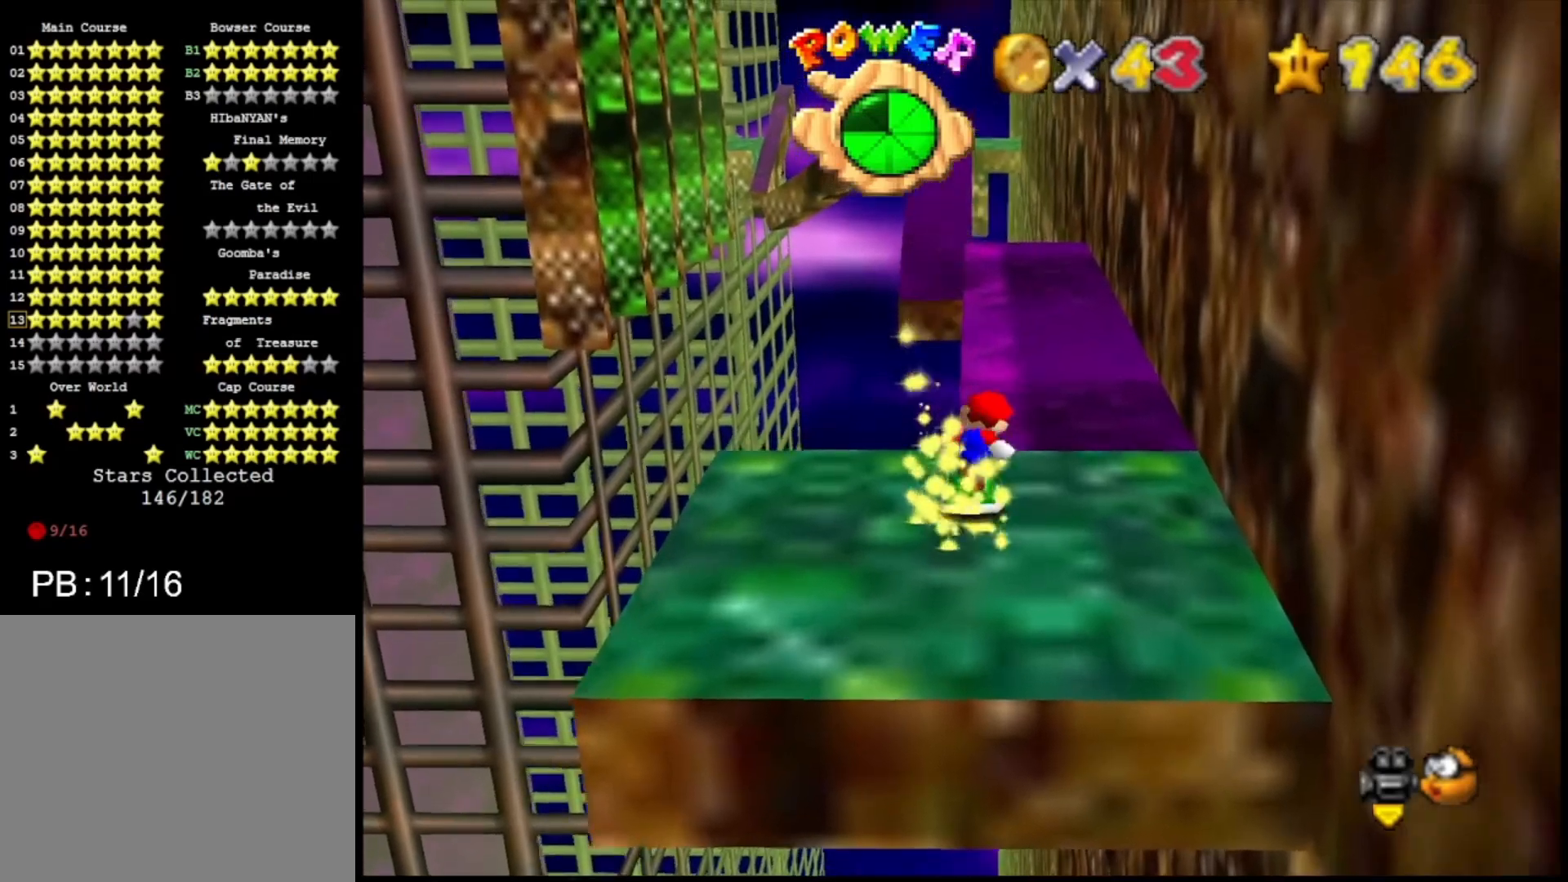
{"buttons": [], "left_stick": "up", "right_stick": "center", "events": [[33, "left_stick", "up-right"], [267, "left_stick", "up"]]}
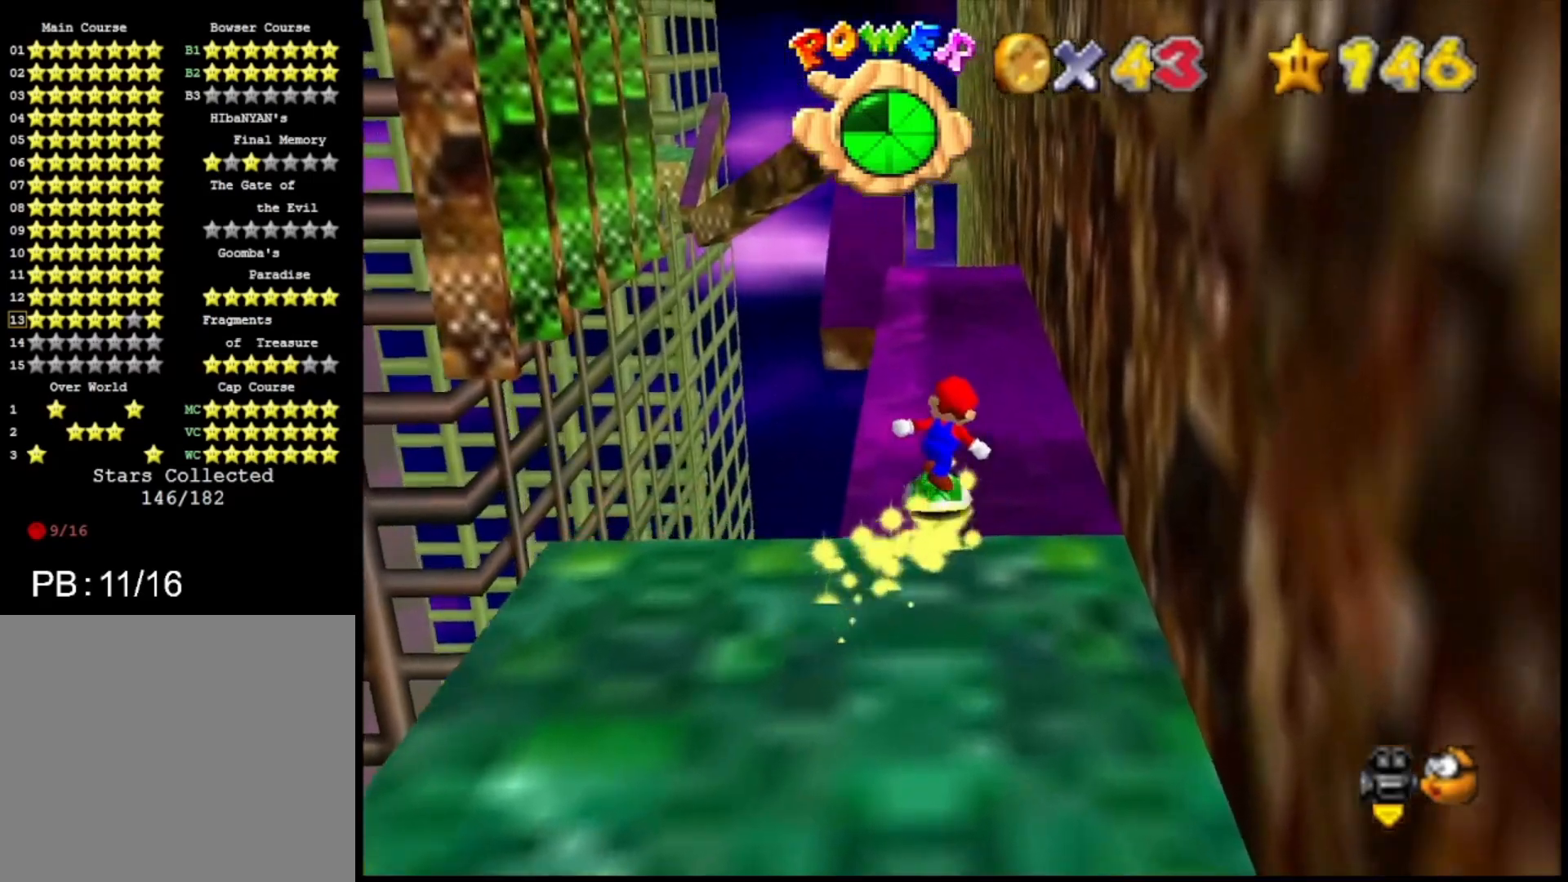
{"buttons": [], "left_stick": "up", "right_stick": "center", "events": []}
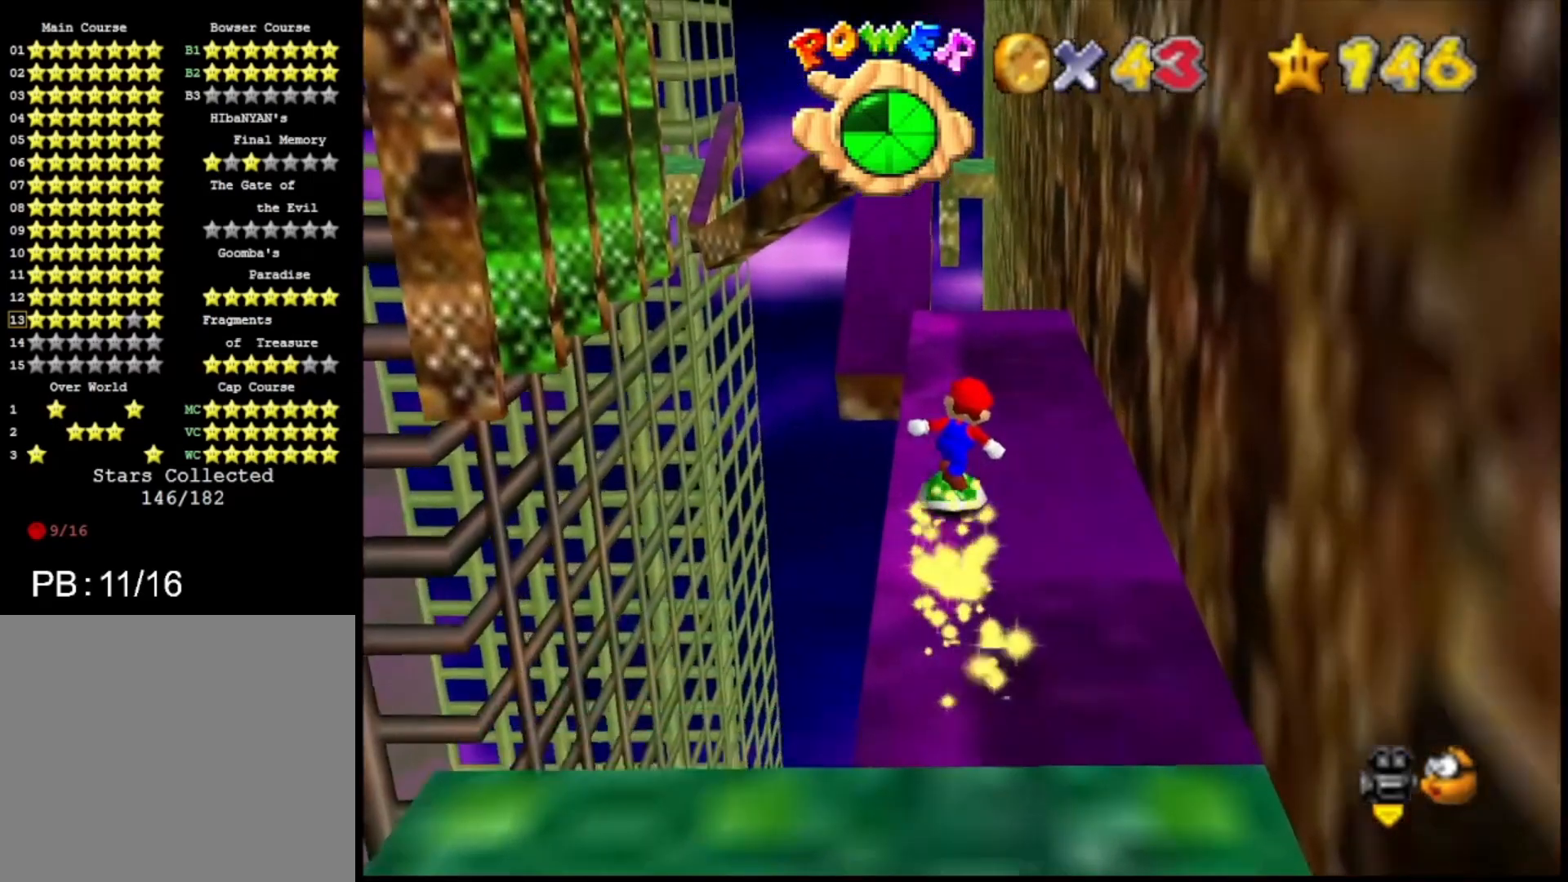
{"buttons": [], "left_stick": "up", "right_stick": "center", "events": []}
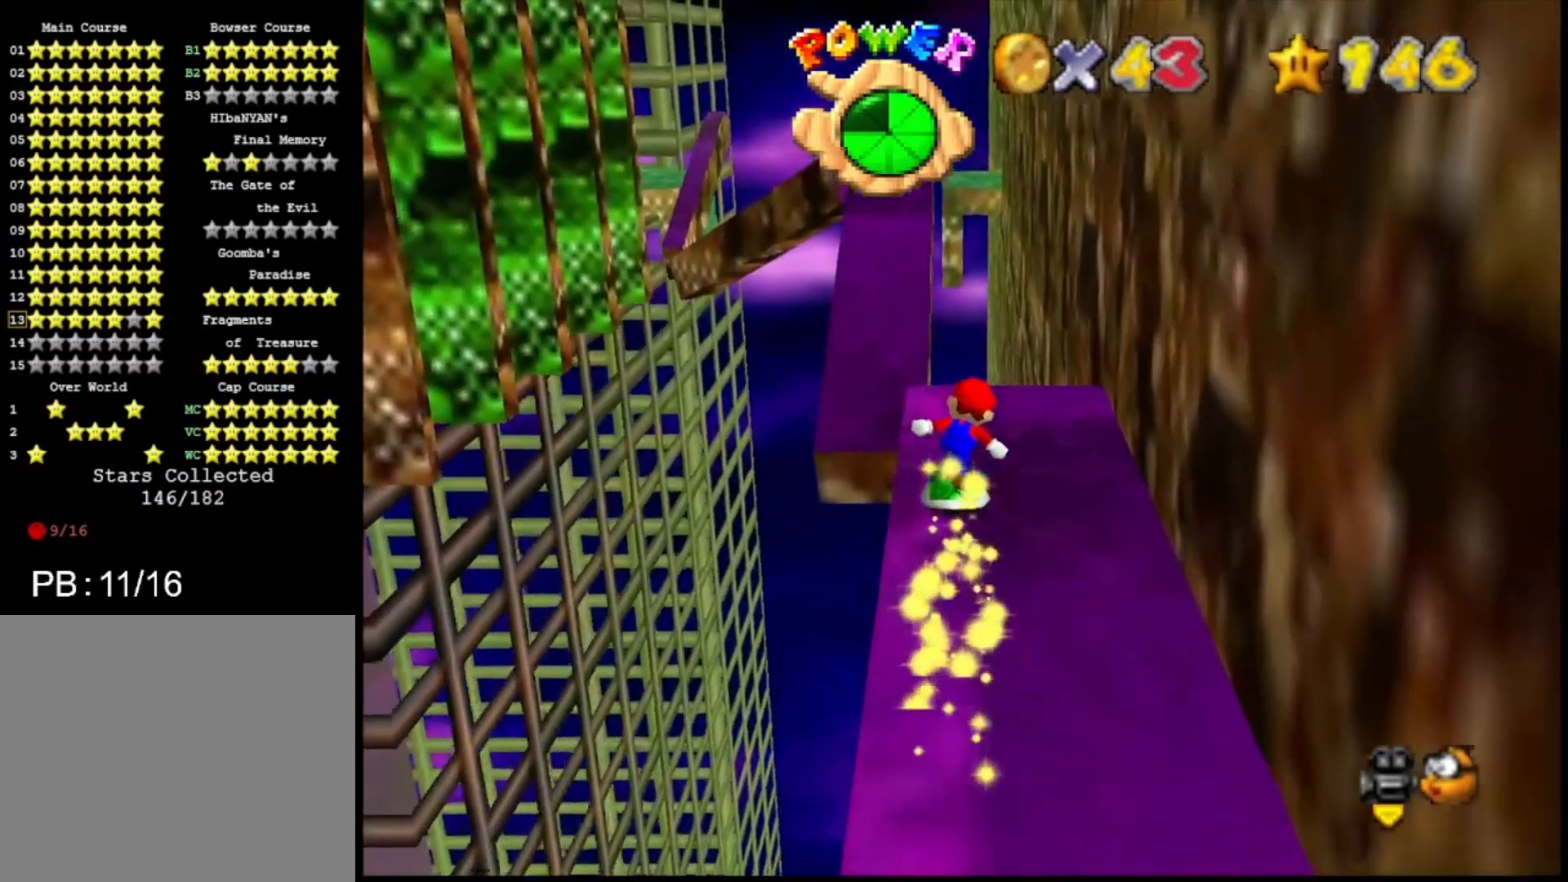
{"buttons": ["CROSS"], "left_stick": "up-left", "right_stick": "center", "events": [[200, "CROSS", "down"], [267, "left_stick", "up-left"]]}
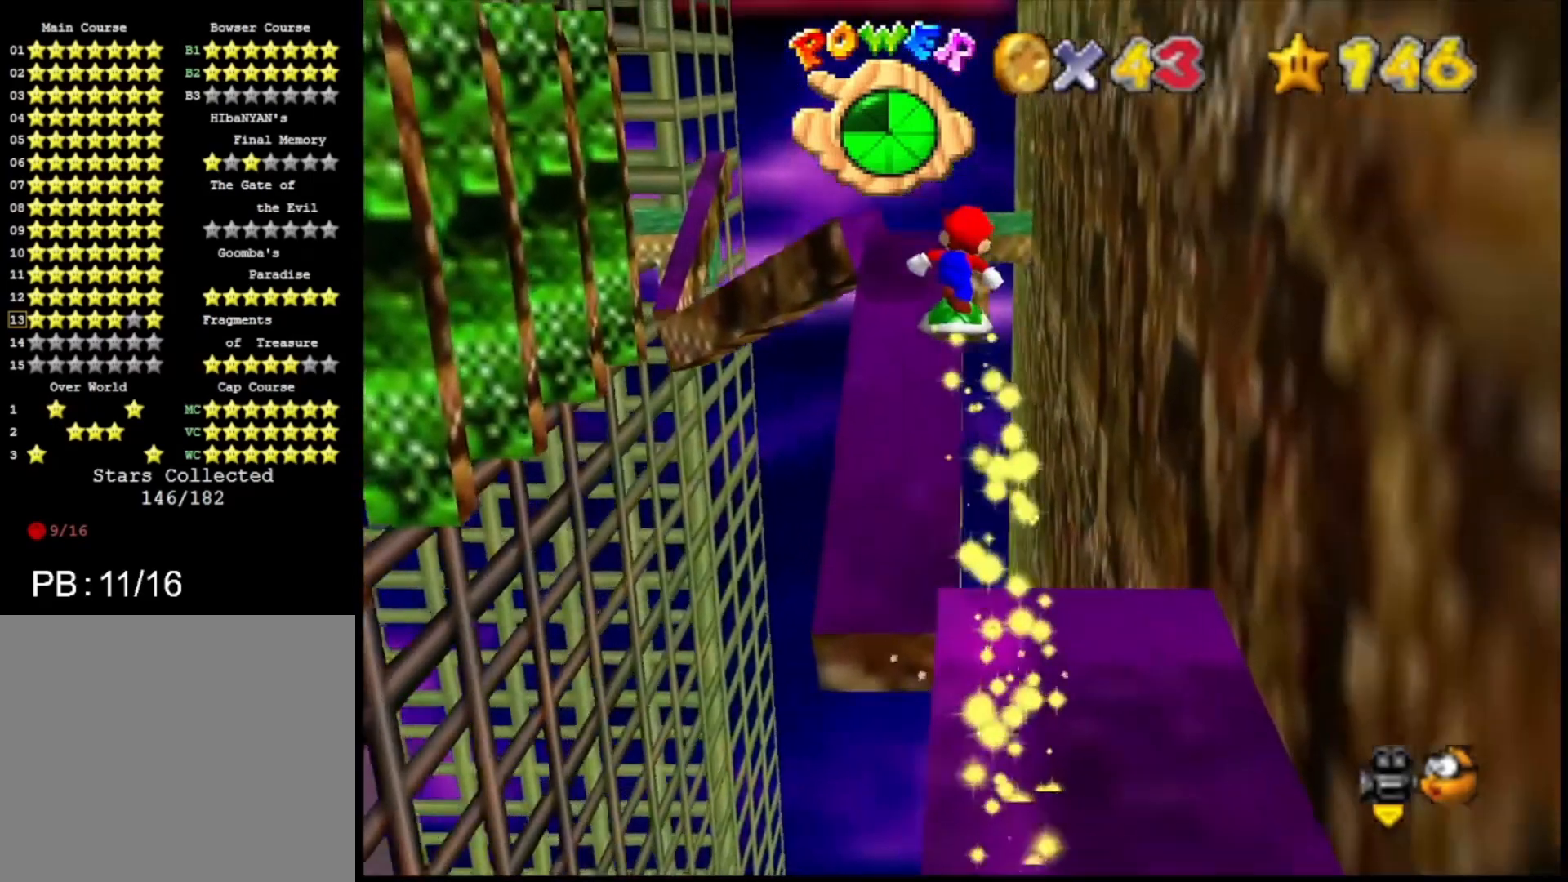
{"buttons": [], "left_stick": "up", "right_stick": "center", "events": [[167, "CROSS", "up"], [500, "left_stick", "up"]]}
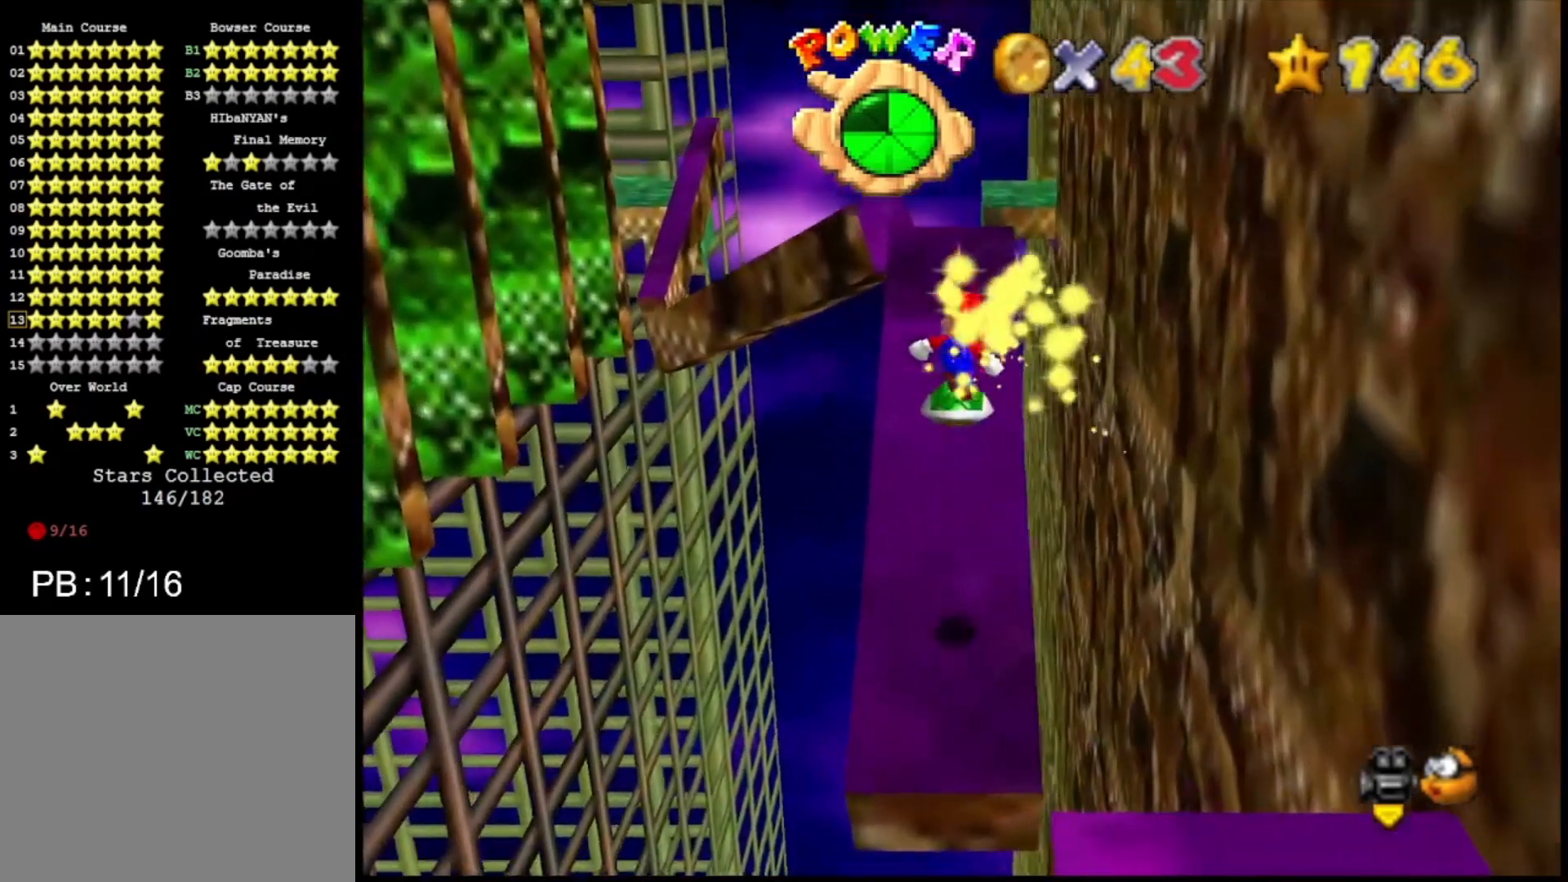
{"buttons": [], "left_stick": "down", "right_stick": "center", "events": [[267, "CROSS", "down"], [300, "left_stick", "center"], [367, "CROSS", "up"], [433, "left_stick", "down"]]}
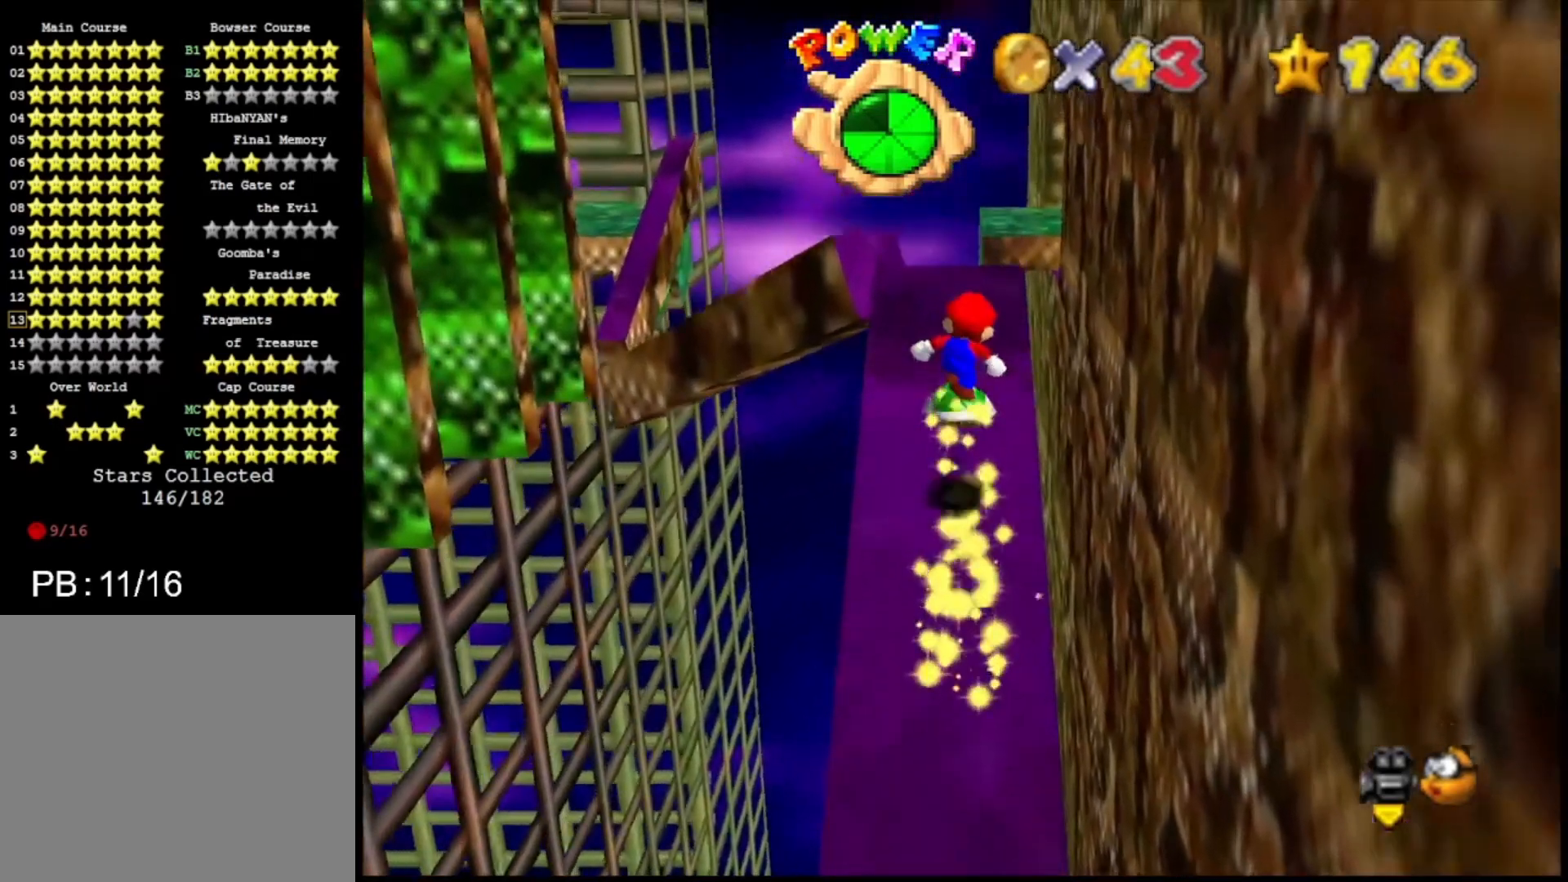
{"buttons": [], "left_stick": "down", "right_stick": "center", "events": [[200, "left_stick", "center"], [300, "CROSS", "down"], [400, "CROSS", "up"], [433, "left_stick", "down"]]}
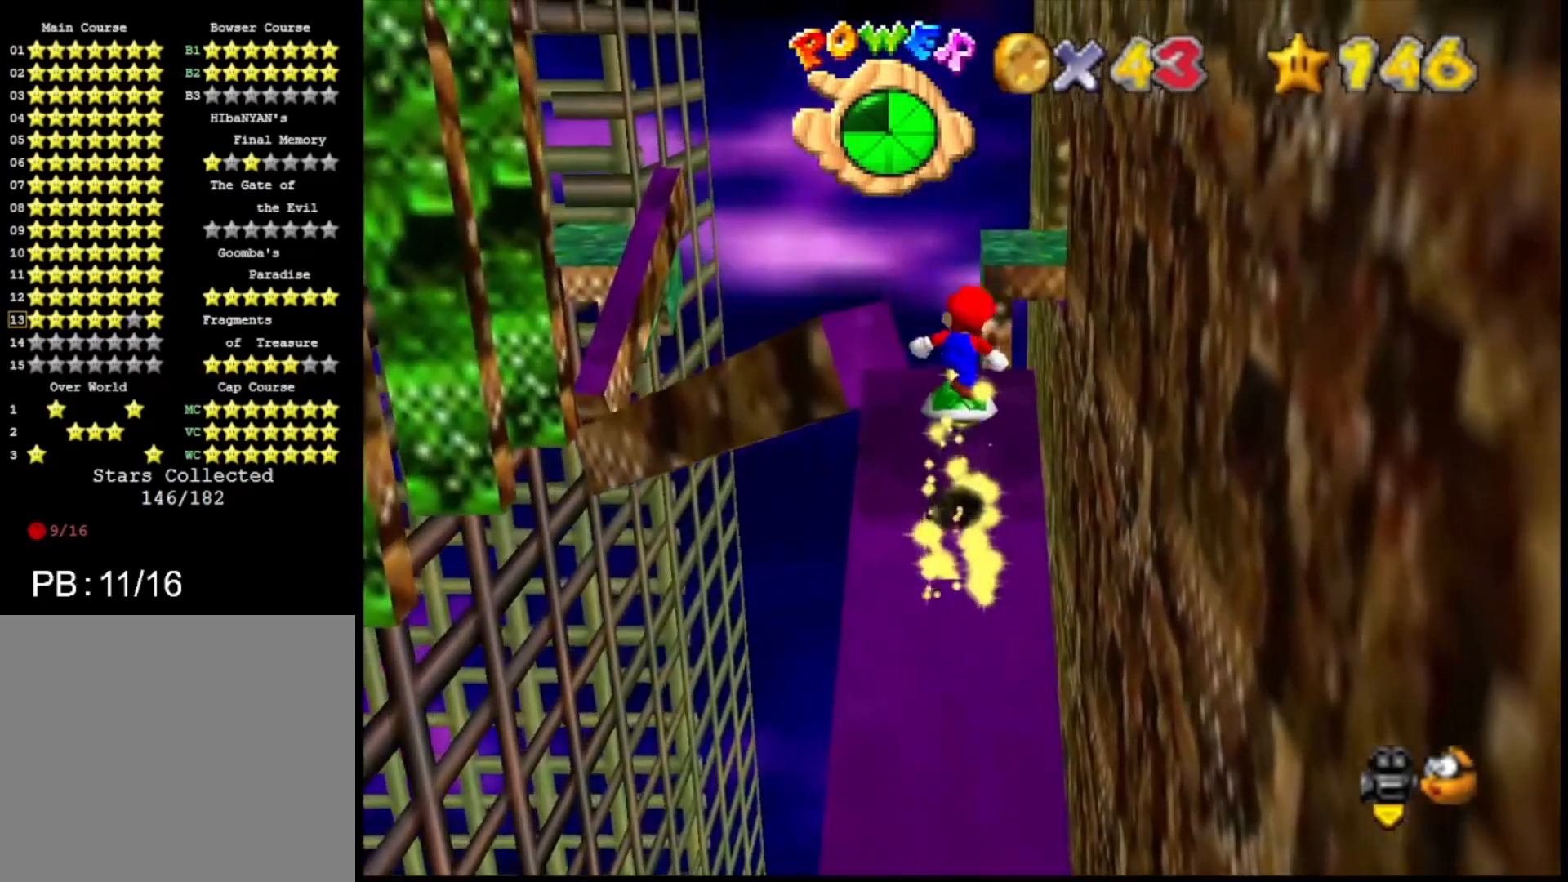
{"buttons": ["CROSS"], "left_stick": "center", "right_stick": "center", "events": [[100, "left_stick", "center"], [267, "left_stick", "up"], [333, "left_stick", "center"], [433, "CROSS", "down"]]}
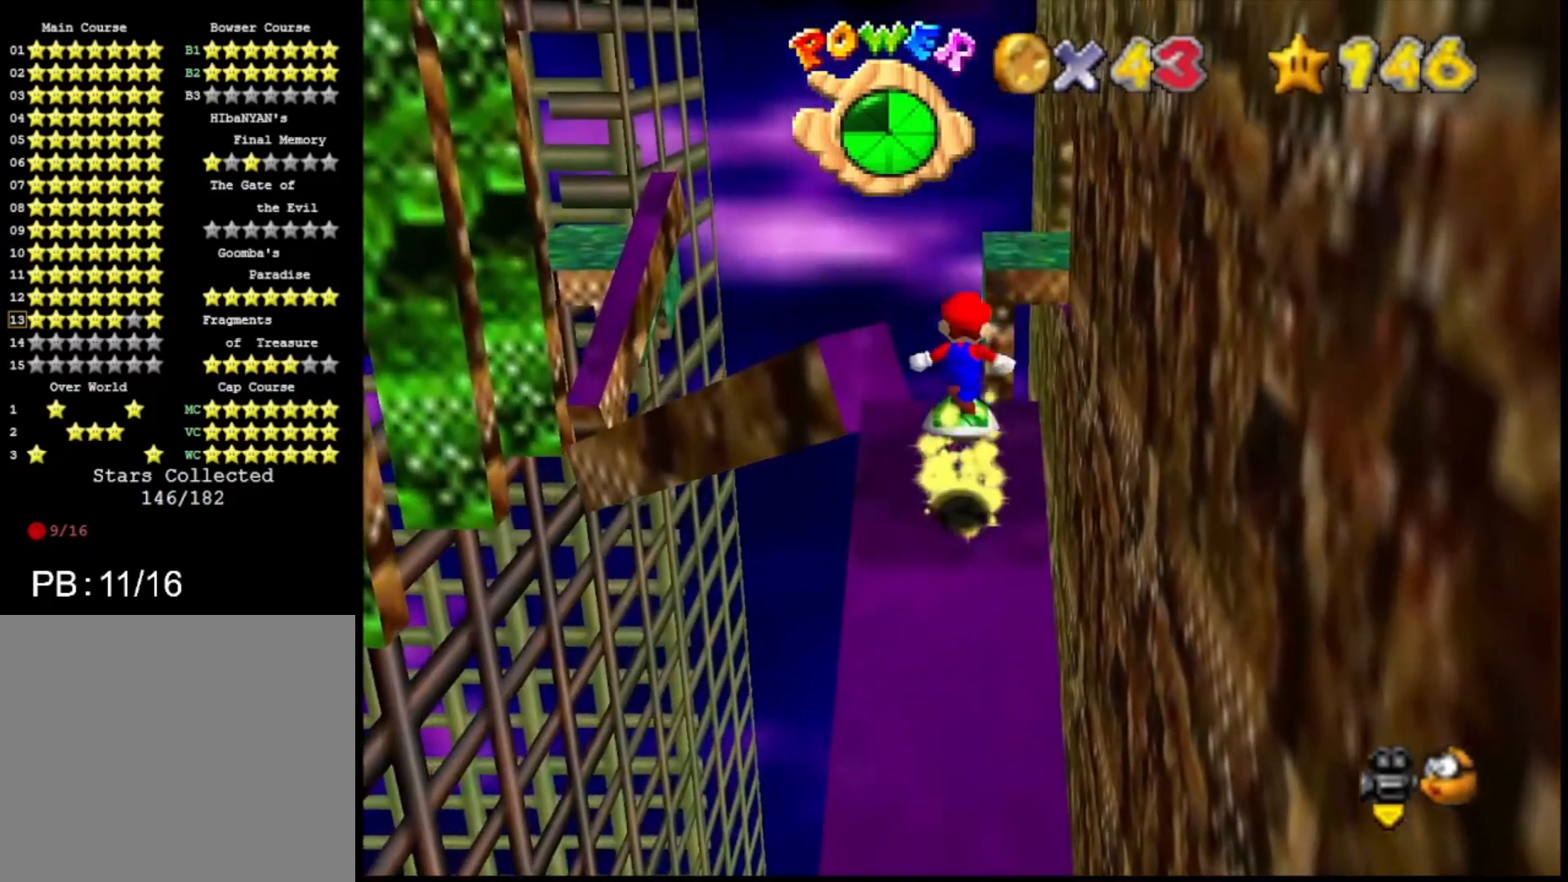
{"buttons": [], "left_stick": "down", "right_stick": "center", "events": [[100, "left_stick", "down"], [467, "CROSS", "up"]]}
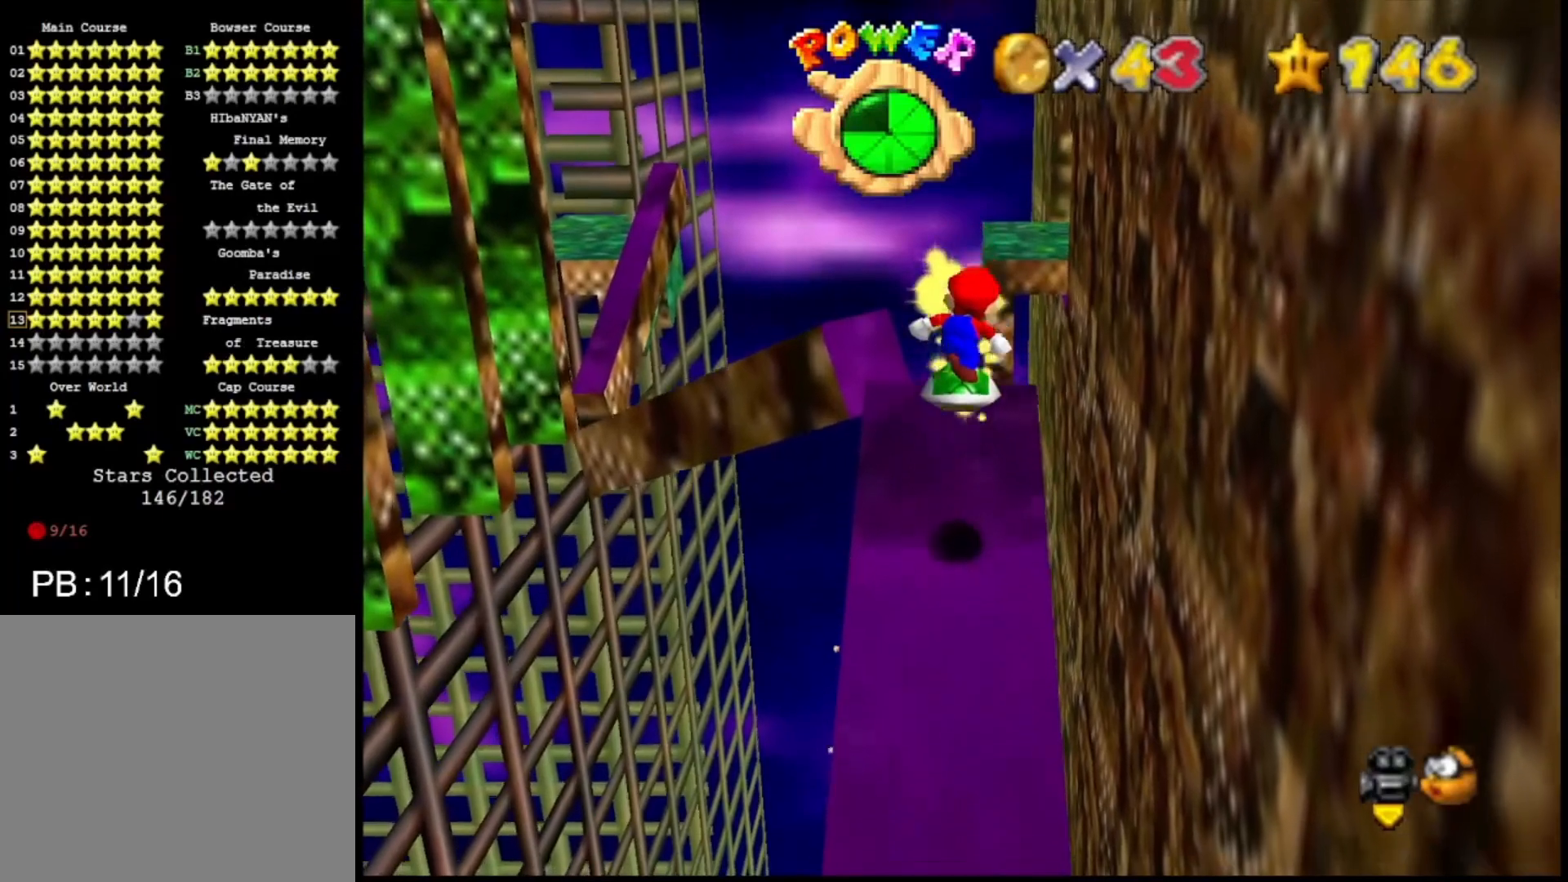
{"buttons": [], "left_stick": "center", "right_stick": "center", "events": [[200, "left_stick", "center"], [300, "CROSS", "down"], [433, "CROSS", "up"]]}
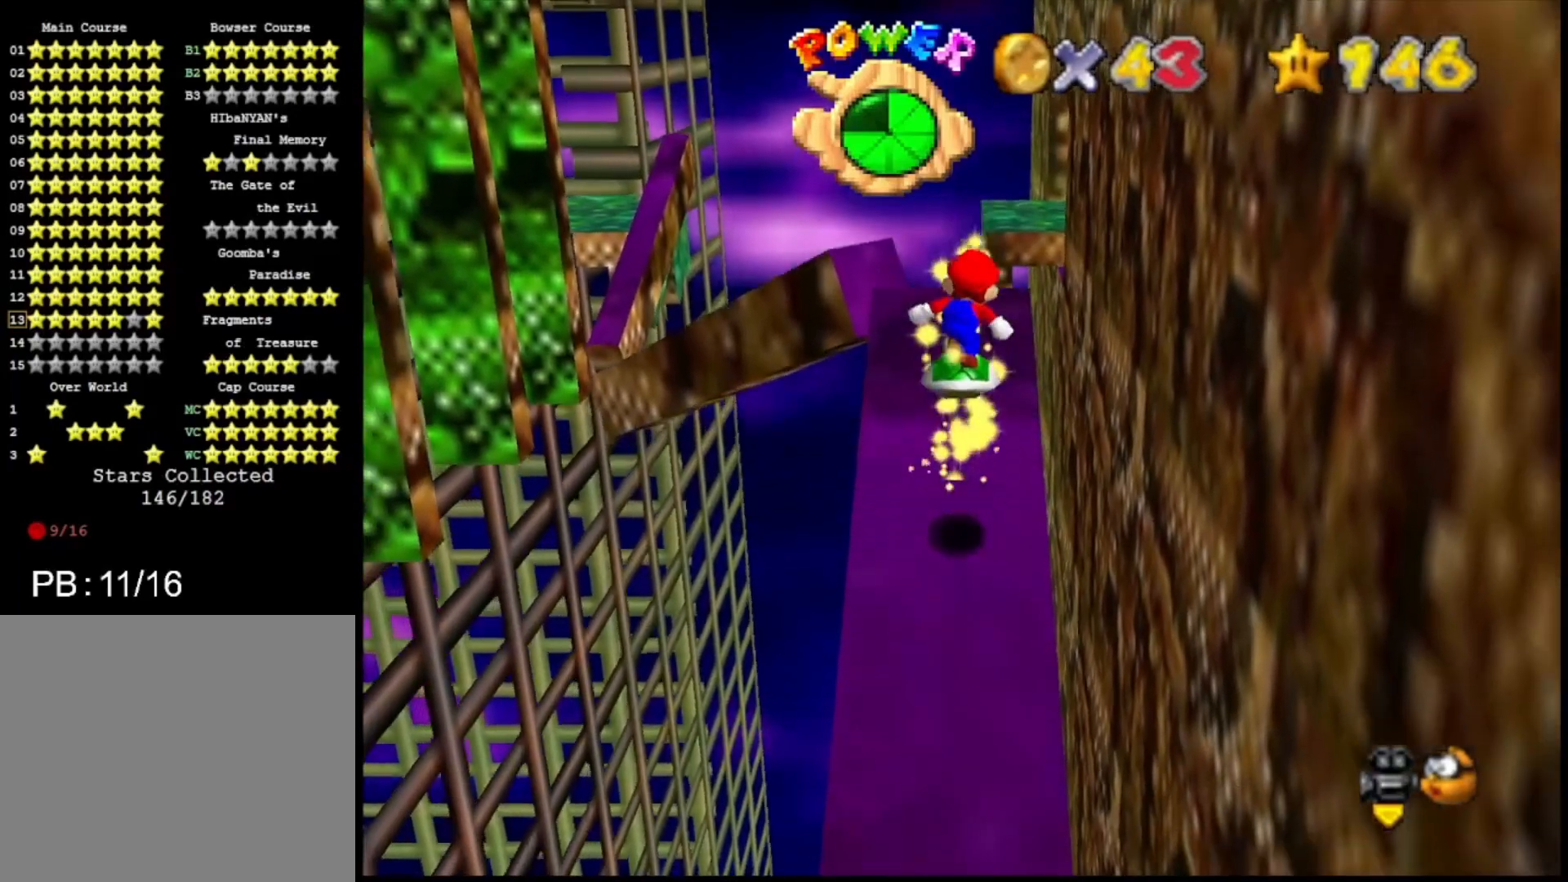
{"buttons": [], "left_stick": "center", "right_stick": "center", "events": [[67, "CROSS", "down"], [167, "CROSS", "up"]]}
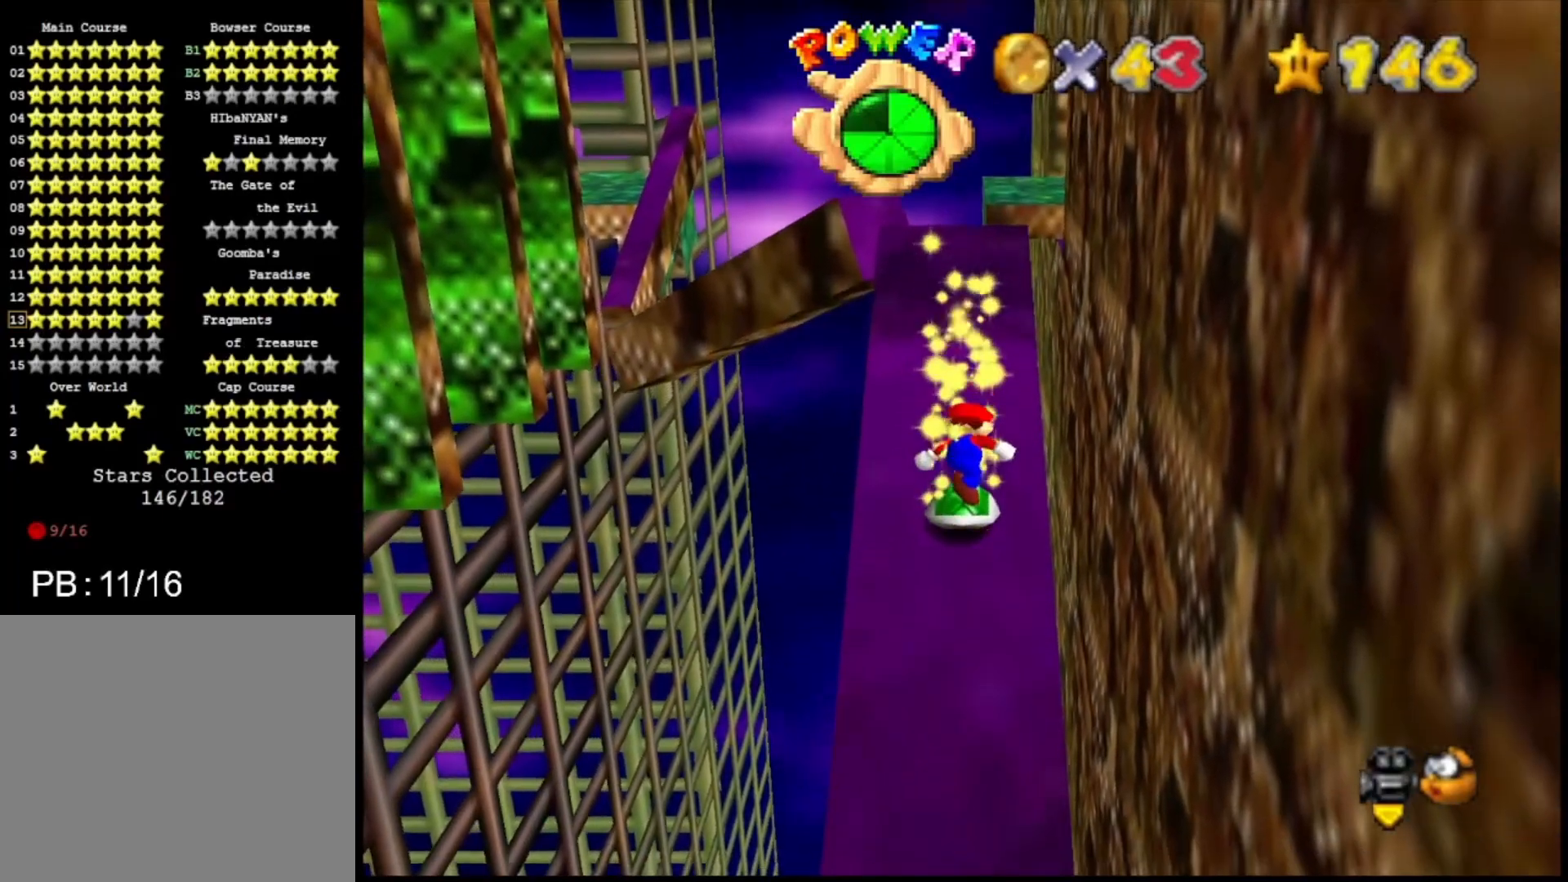
{"buttons": [], "left_stick": "up", "right_stick": "center", "events": [[67, "left_stick", "up"], [300, "CROSS", "down"], [367, "CROSS", "up"]]}
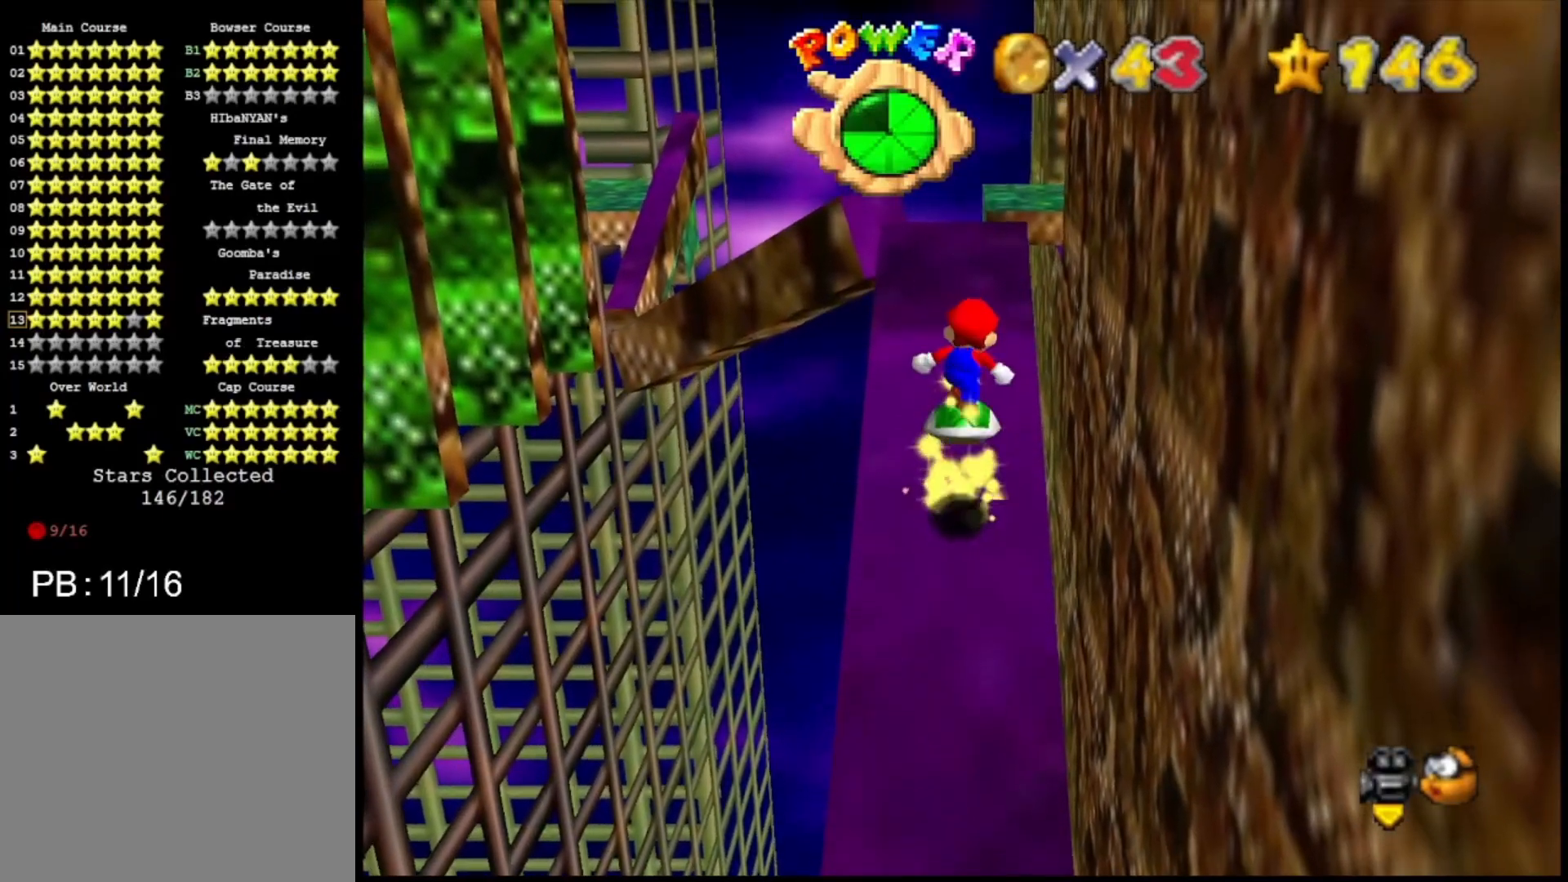
{"buttons": [], "left_stick": "up", "right_stick": "center", "events": [[300, "CROSS", "down"], [467, "CROSS", "up"]]}
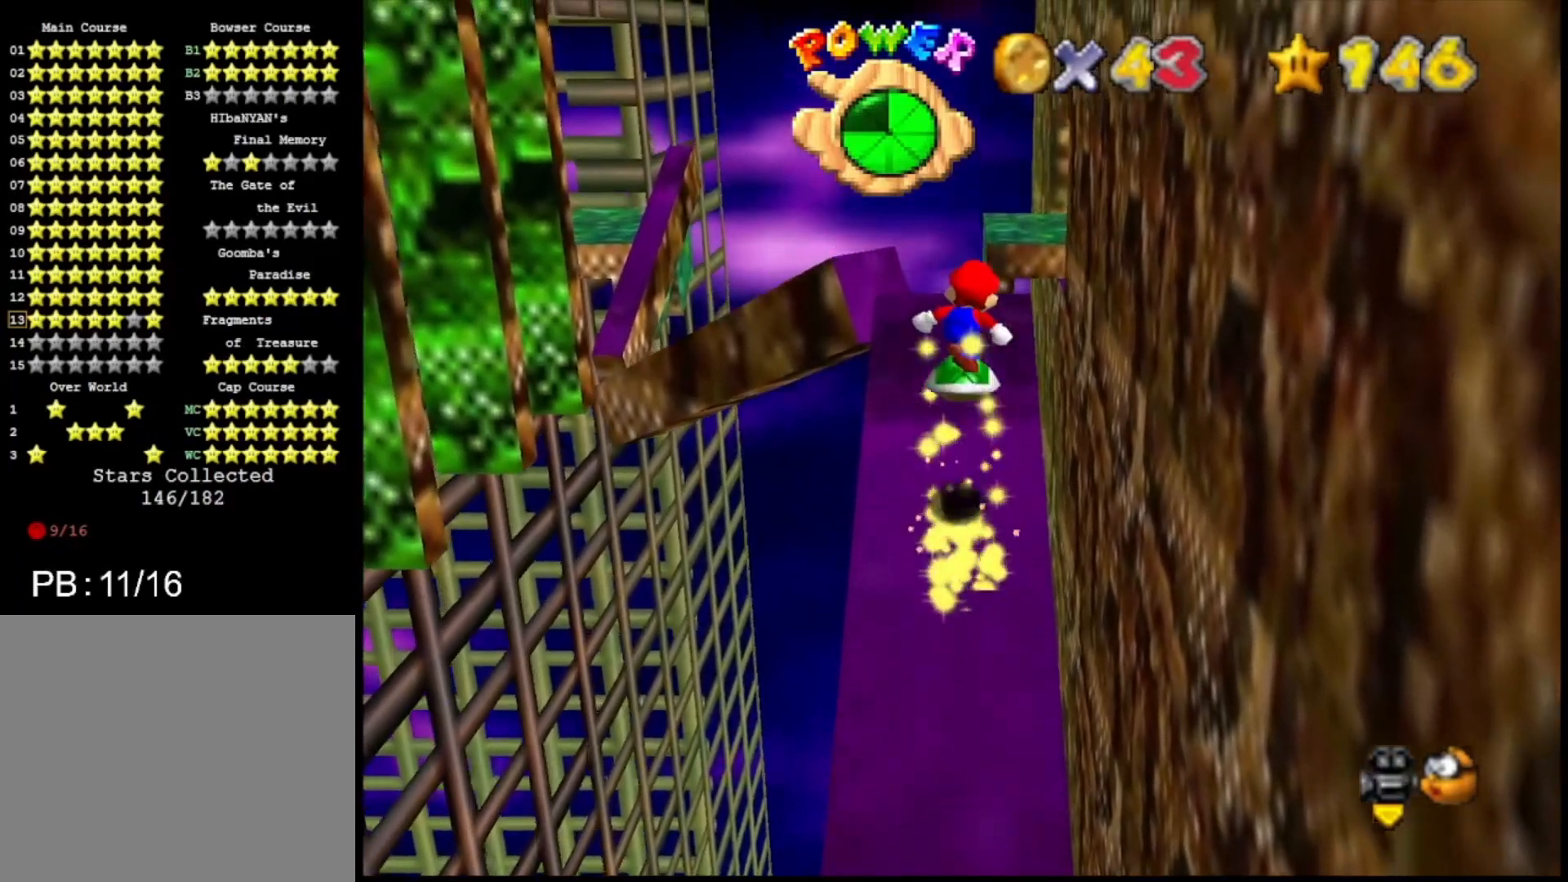
{"buttons": ["CROSS"], "left_stick": "up-left", "right_stick": "center", "events": [[400, "left_stick", "up-left"], [467, "CROSS", "down"]]}
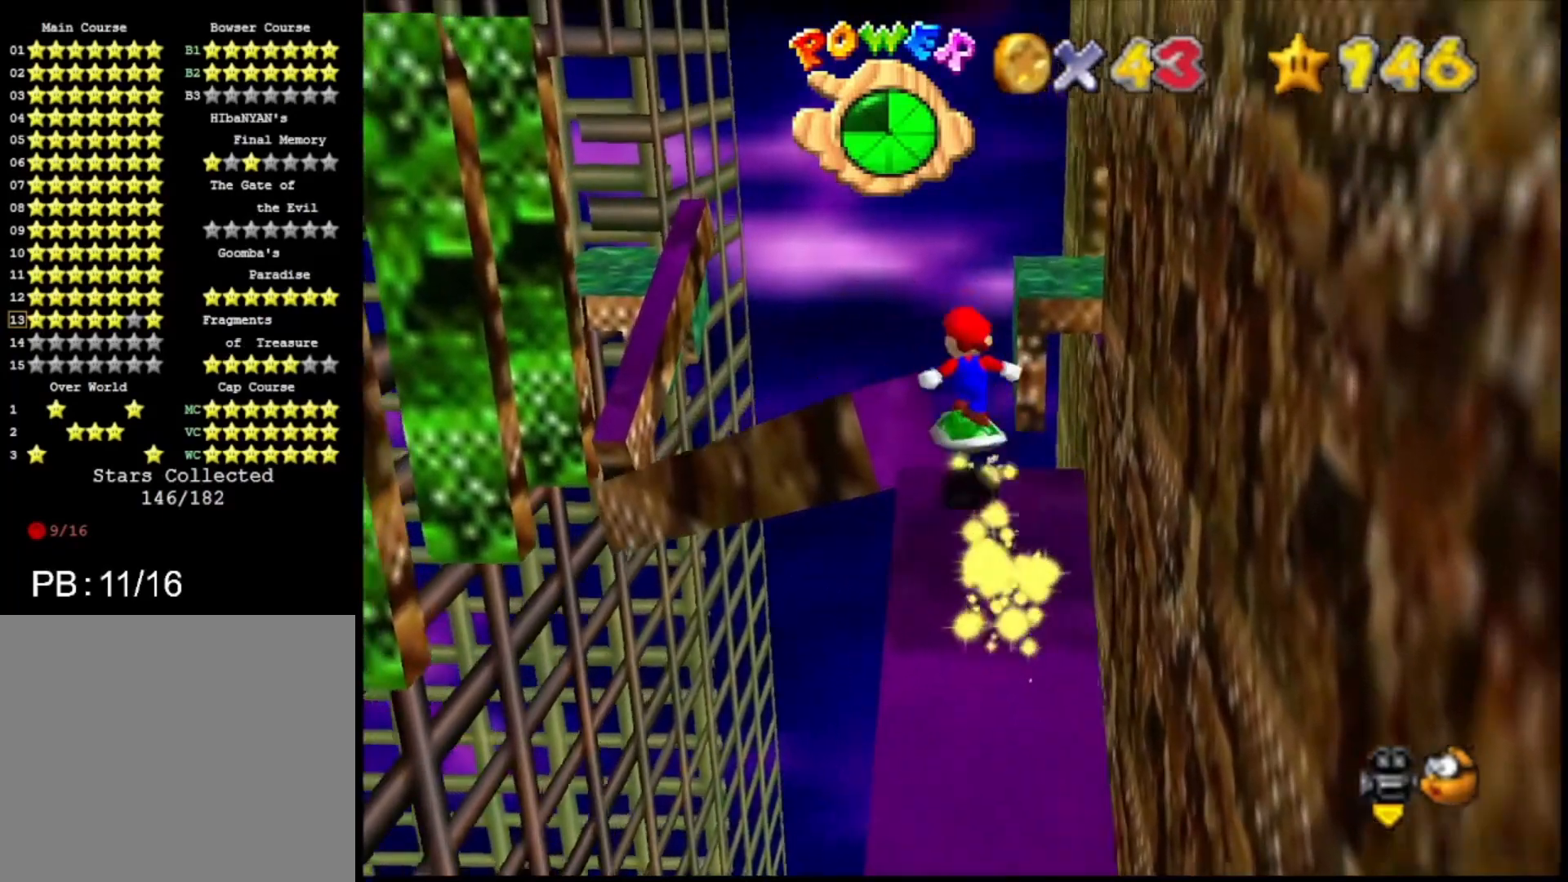
{"buttons": ["CROSS"], "left_stick": "down", "right_stick": "center", "events": [[333, "left_stick", "center"], [467, "left_stick", "down"]]}
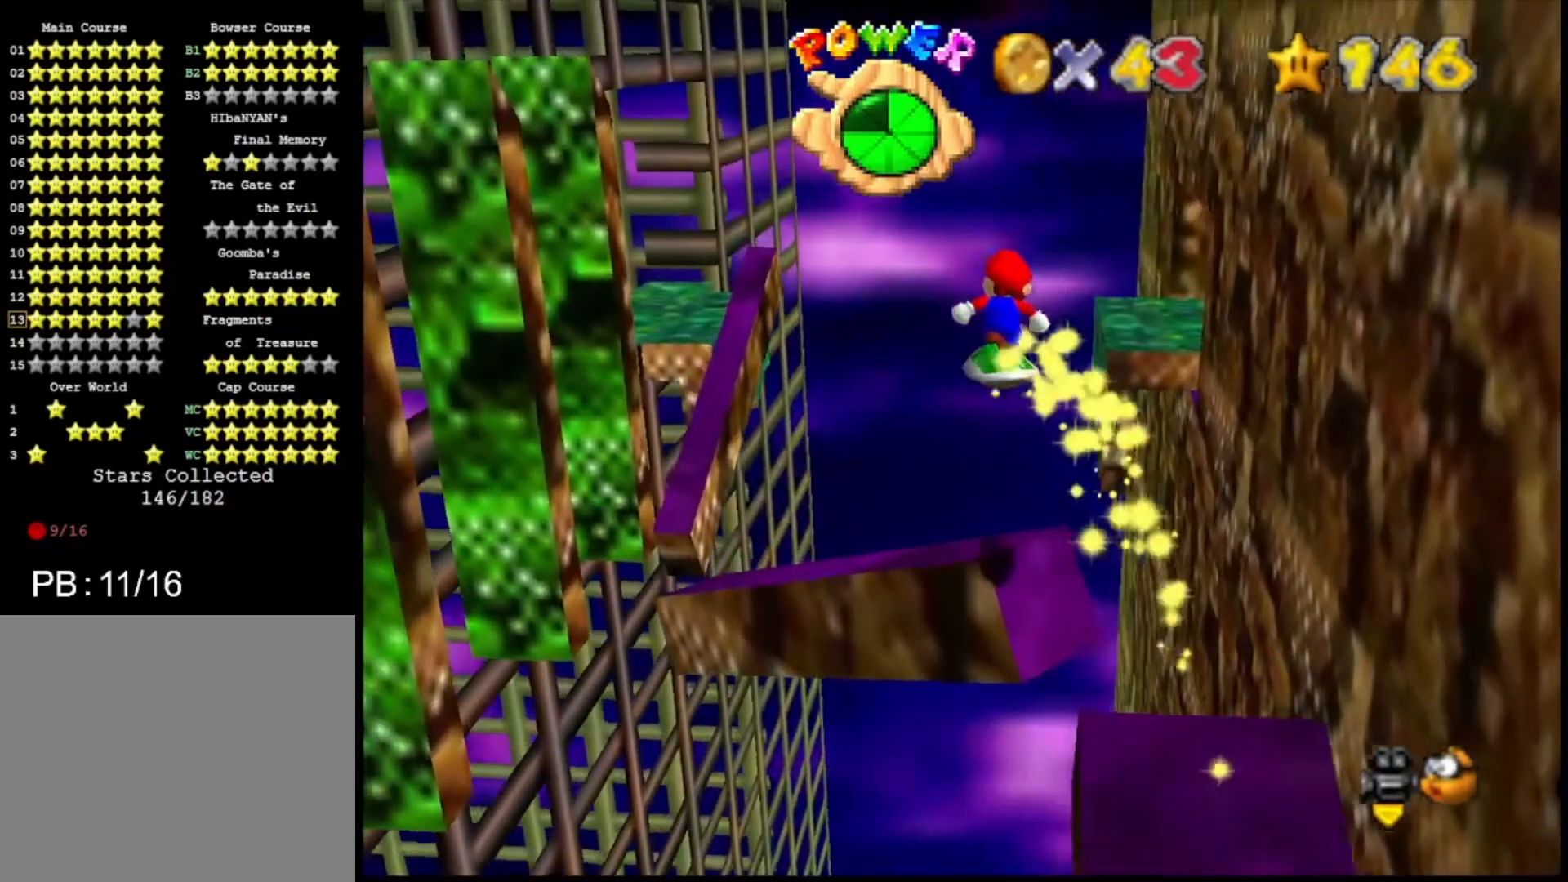
{"buttons": ["CROSS"], "left_stick": "center", "right_stick": "center", "events": [[100, "left_stick", "right"], [233, "CROSS", "up"], [233, "left_stick", "down-left"], [400, "left_stick", "up-left"], [467, "CROSS", "down"], [500, "left_stick", "center"]]}
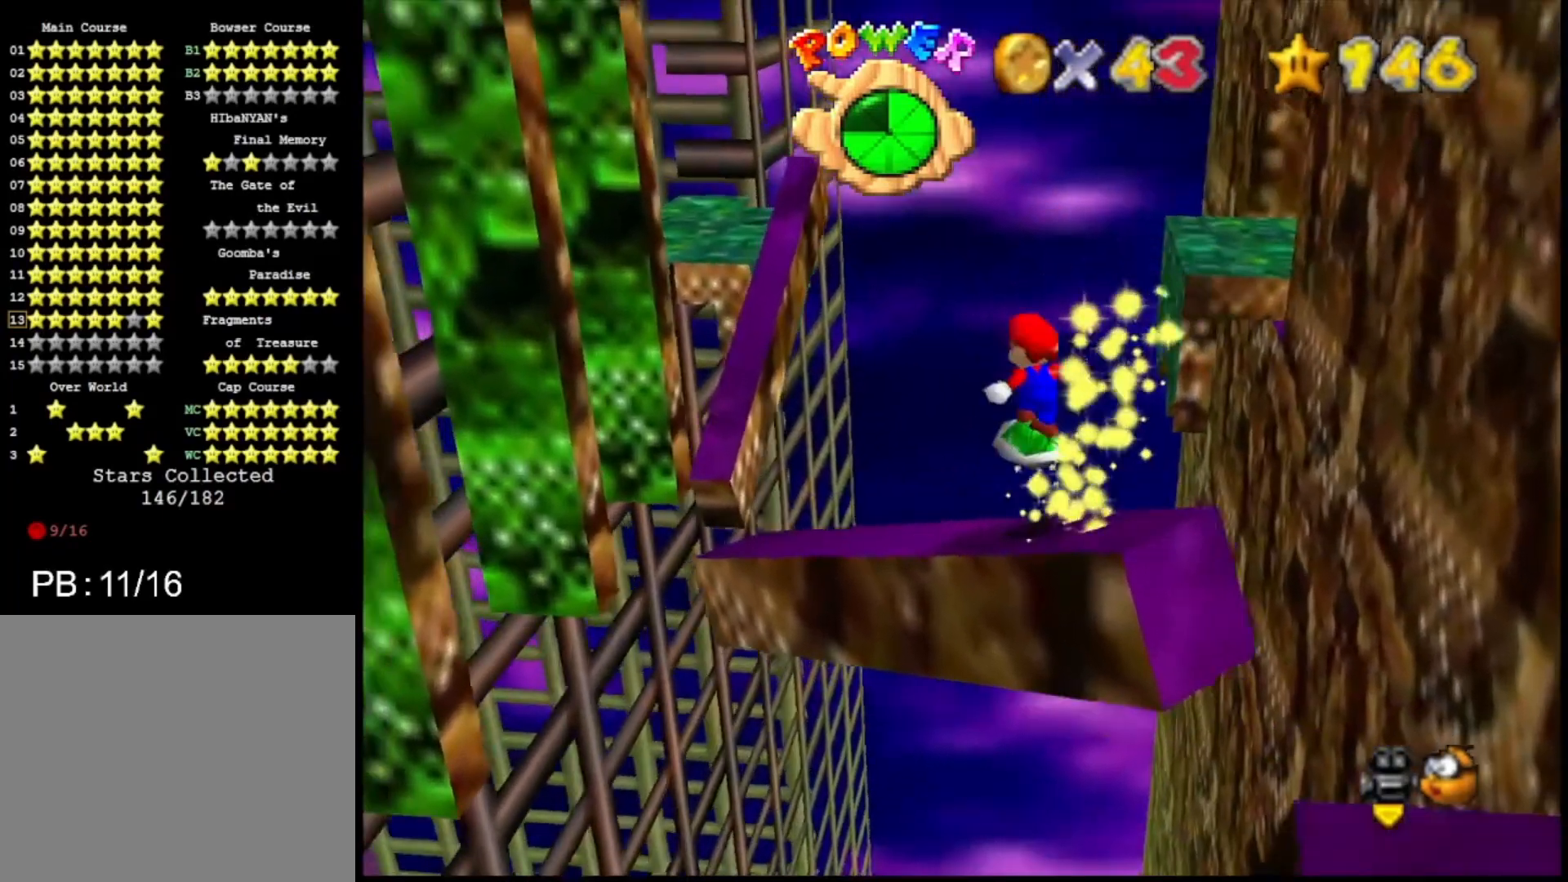
{"buttons": ["CROSS"], "left_stick": "left", "right_stick": "center", "events": [[400, "left_stick", "left"]]}
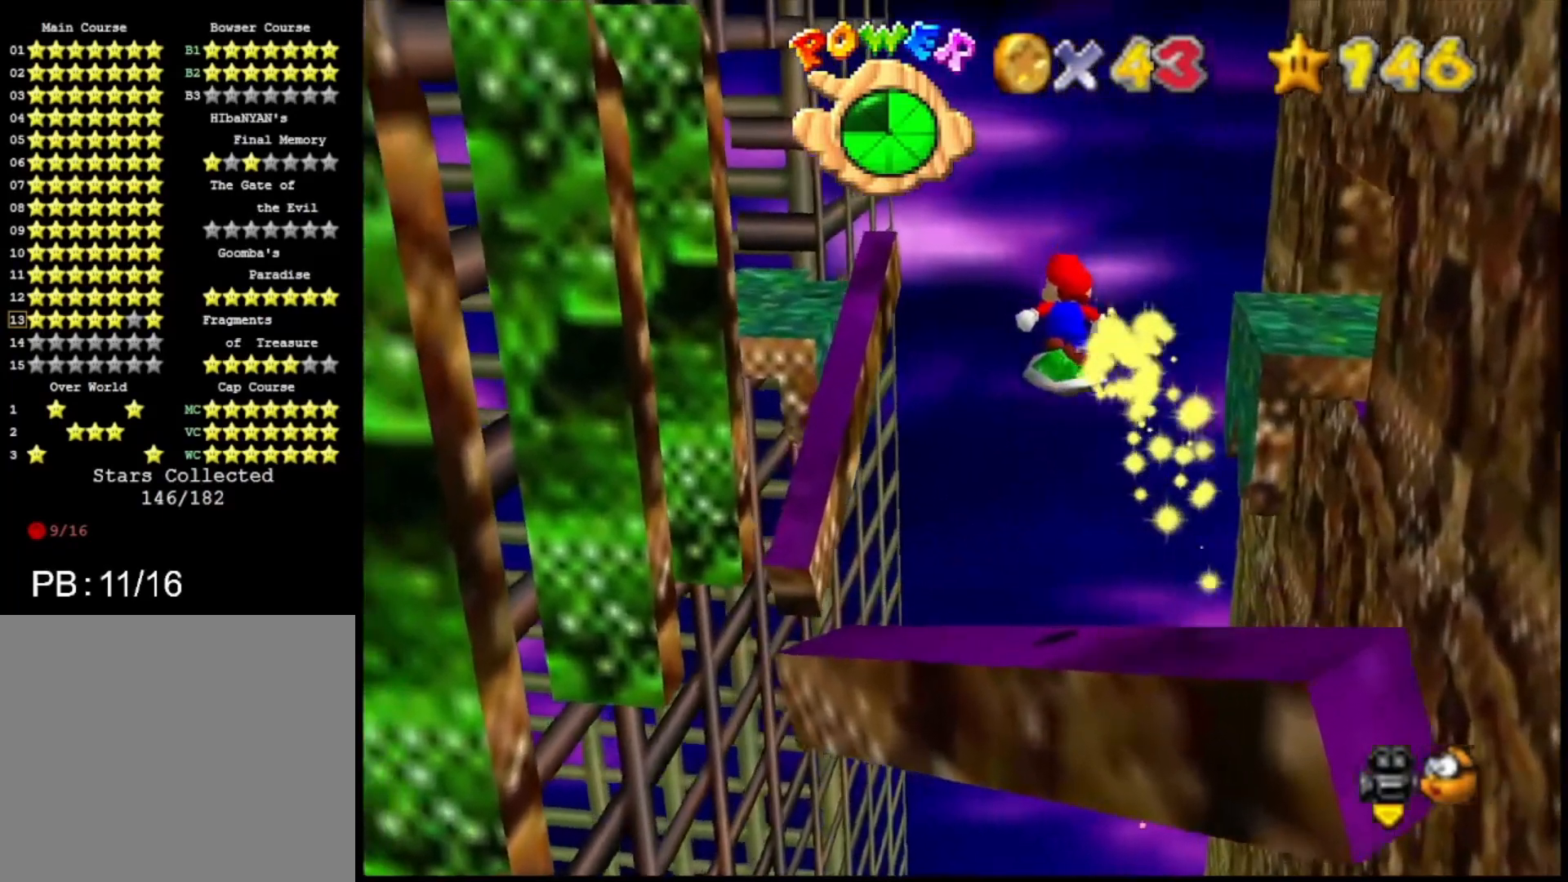
{"buttons": ["CROSS"], "left_stick": "down", "right_stick": "center", "events": [[133, "CROSS", "up"], [133, "left_stick", "center"], [433, "CROSS", "down"], [467, "left_stick", "down"]]}
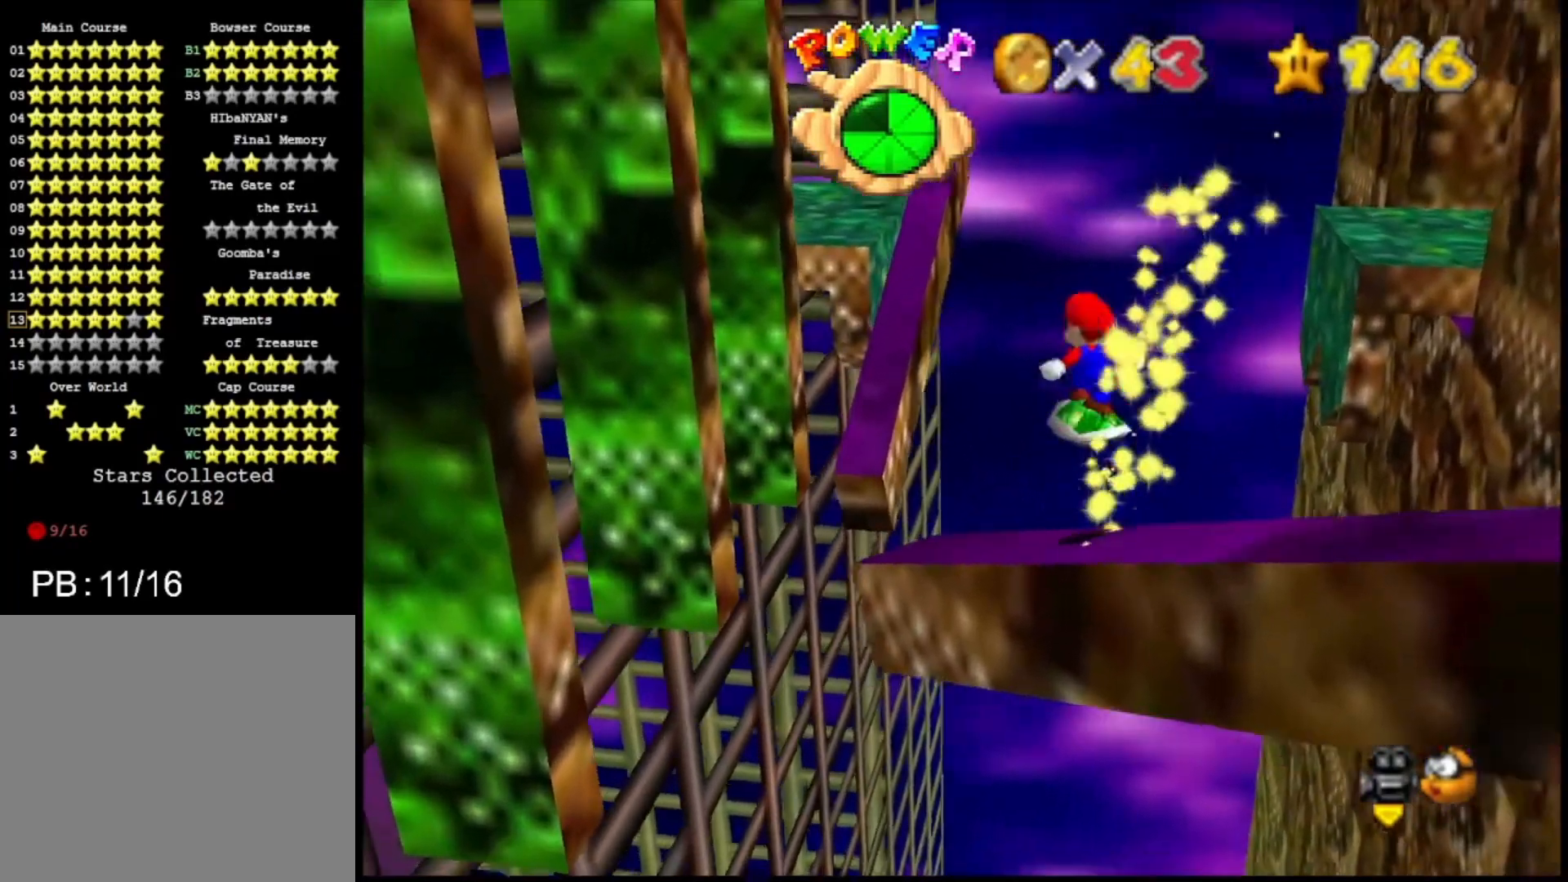
{"buttons": ["CROSS"], "left_stick": "center", "right_stick": "center", "events": [[67, "left_stick", "center"], [333, "left_stick", "down"], [433, "left_stick", "center"]]}
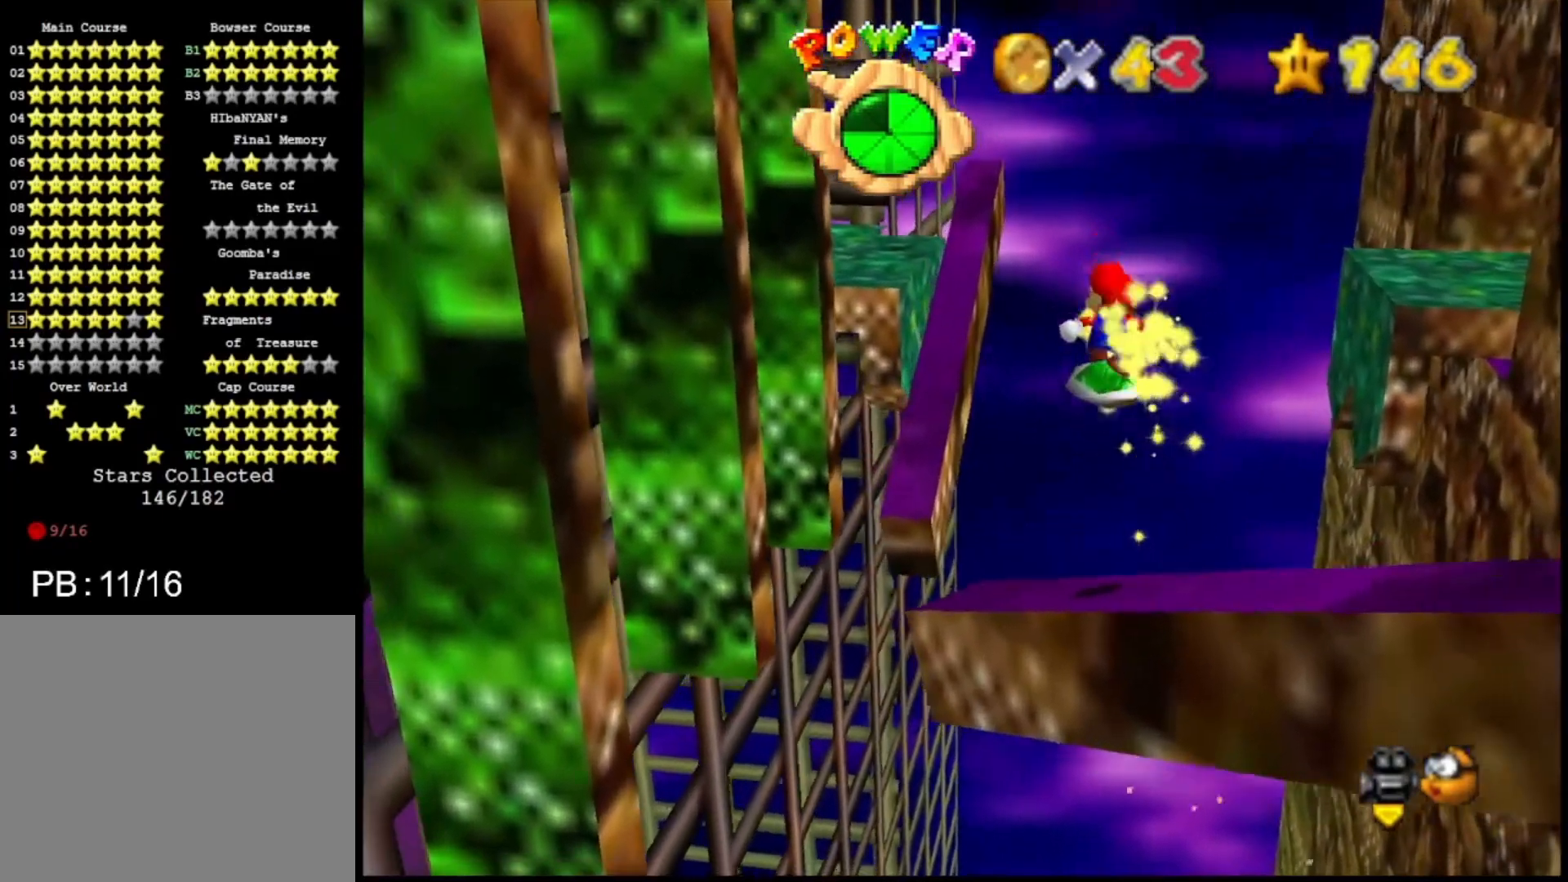
{"buttons": [], "left_stick": "down-left", "right_stick": "center", "events": [[100, "CROSS", "up"], [333, "CROSS", "down"], [367, "CROSS", "up"], [433, "left_stick", "down-left"]]}
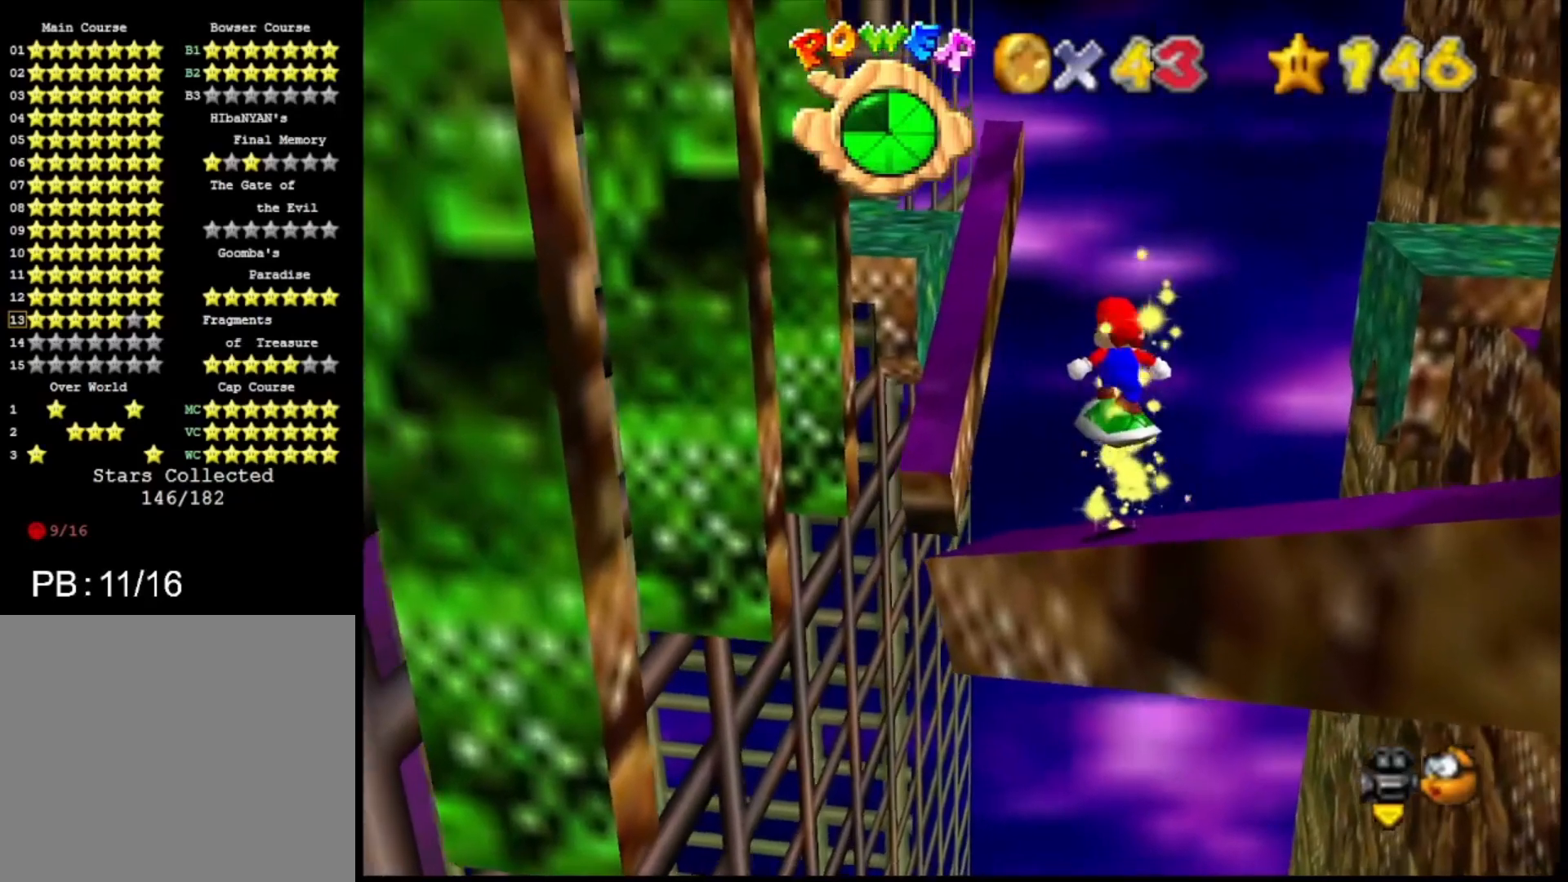
{"buttons": [], "left_stick": "center", "right_stick": "center", "events": [[33, "left_stick", "center"], [333, "CROSS", "down"], [400, "CROSS", "up"]]}
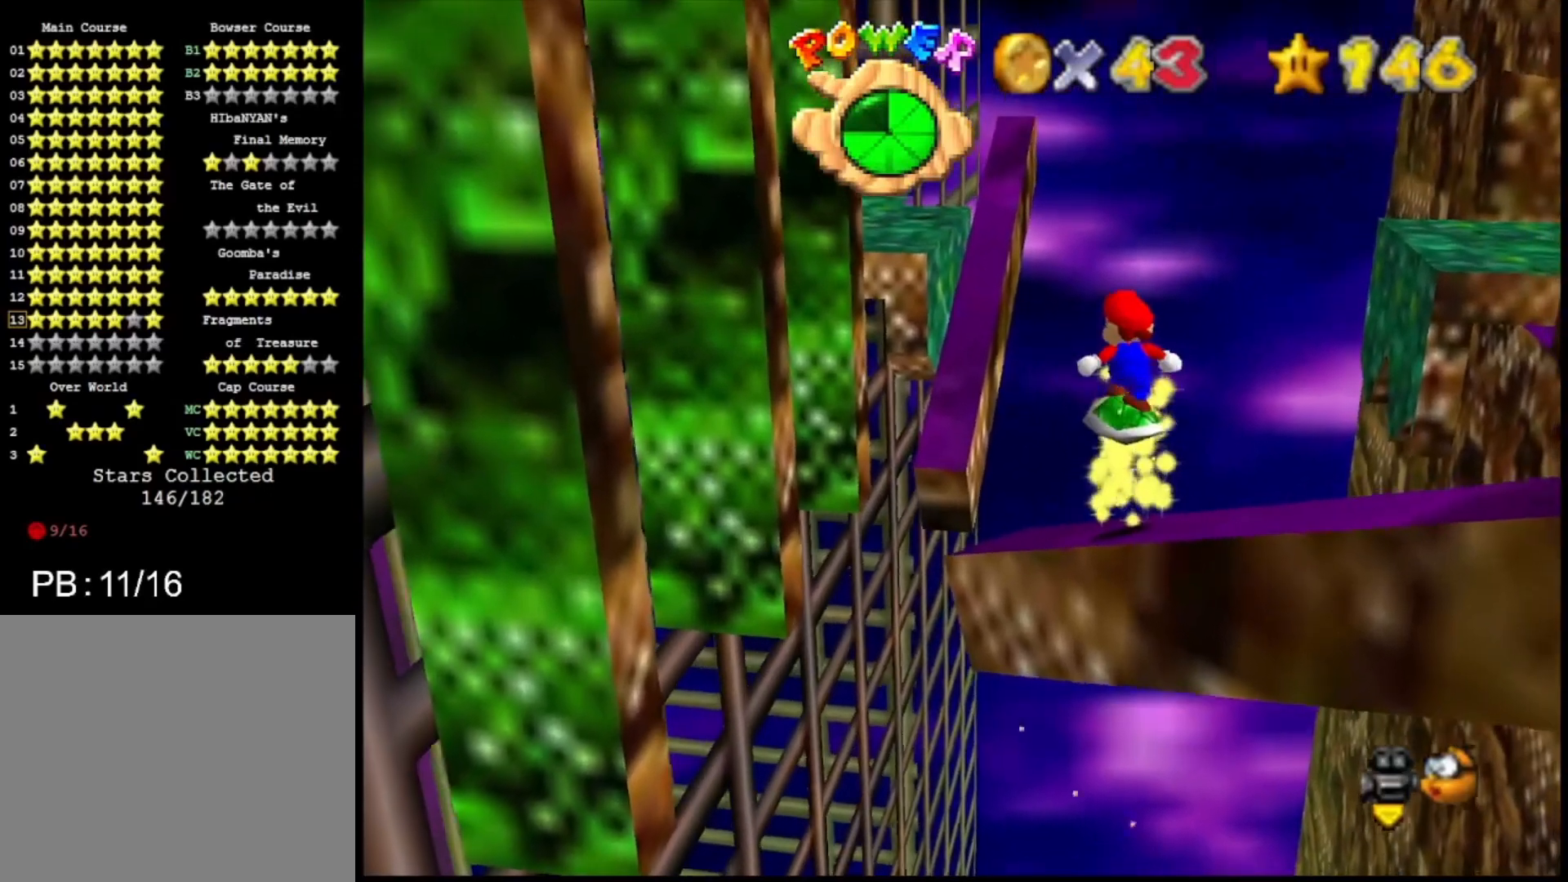
{"buttons": [], "left_stick": "up-left", "right_stick": "center", "events": [[267, "left_stick", "up-left"]]}
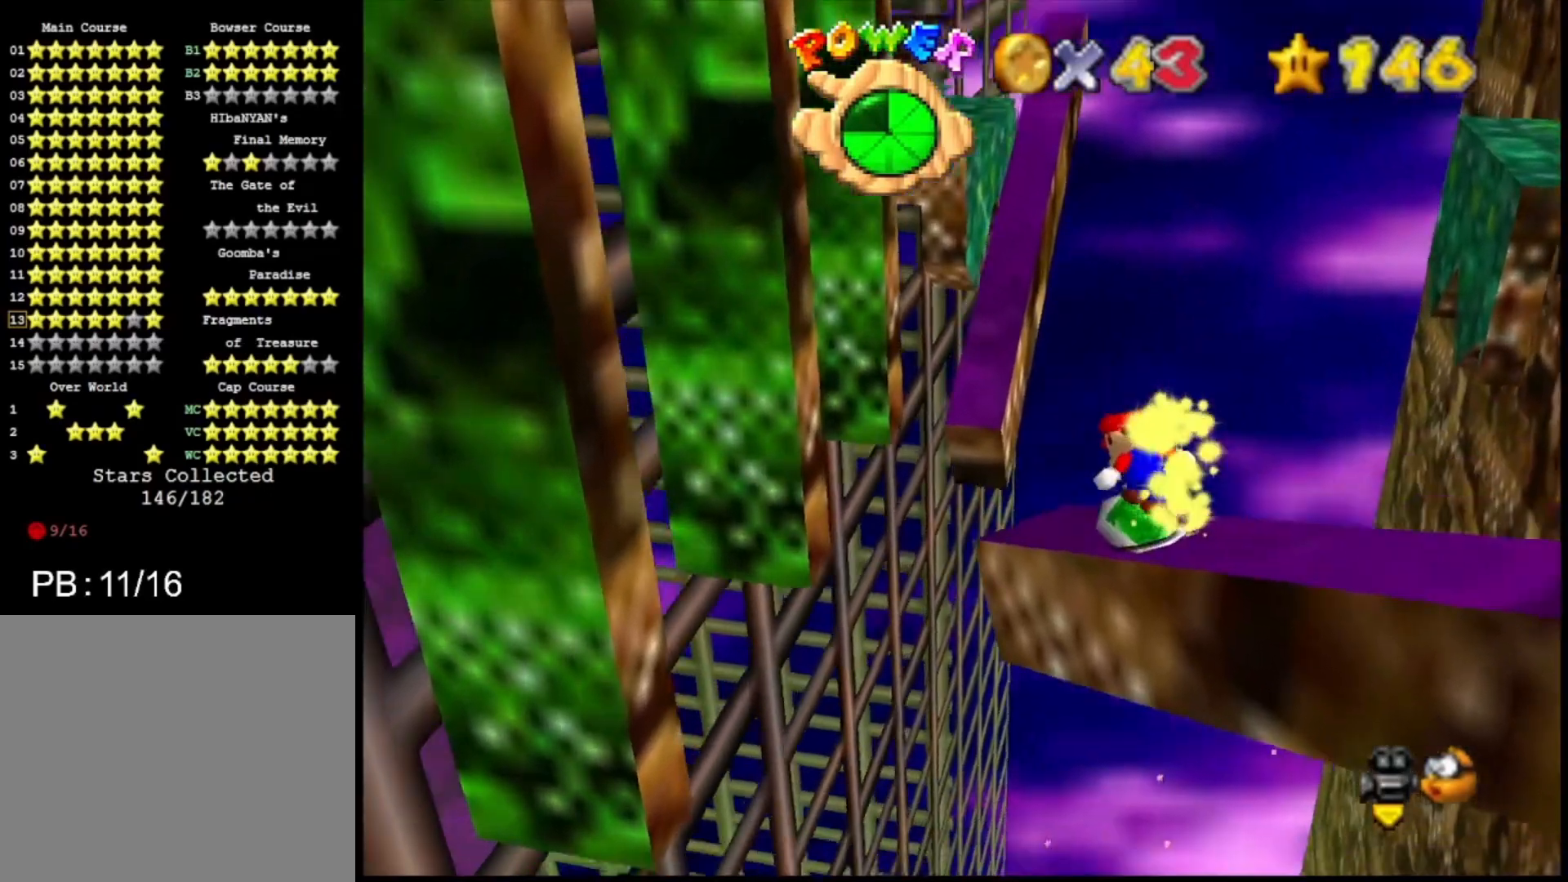
{"buttons": ["CROSS"], "left_stick": "up-left", "right_stick": "center", "events": [[233, "left_stick", "up"], [367, "CROSS", "down"], [367, "left_stick", "up-left"]]}
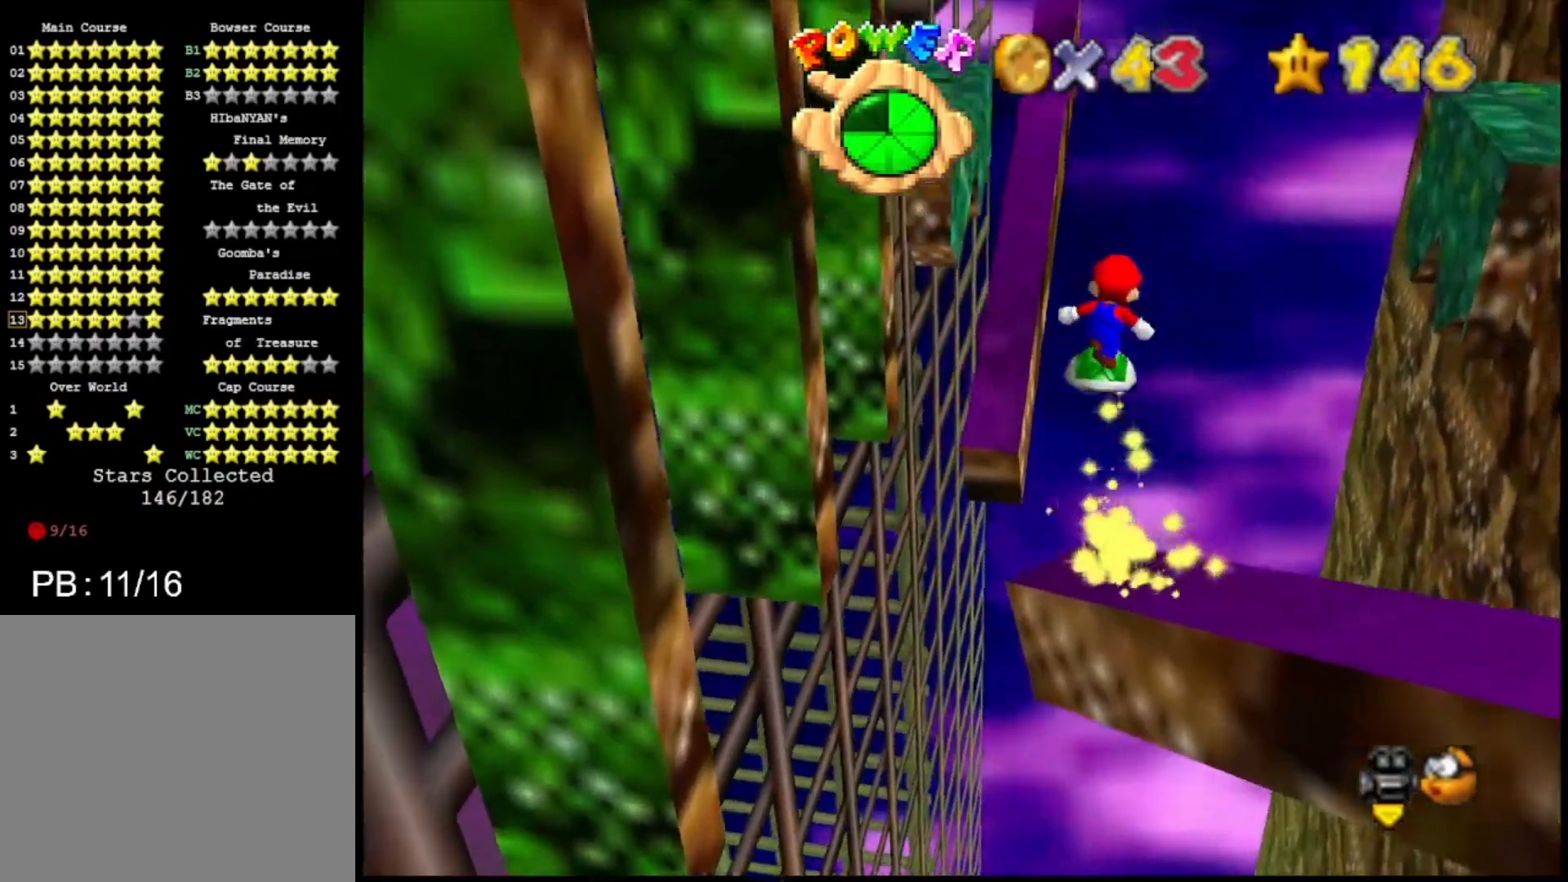
{"buttons": ["CROSS"], "left_stick": "left", "right_stick": "center", "events": [[100, "left_stick", "left"], [300, "L1", "down"], [500, "L1", "up"]]}